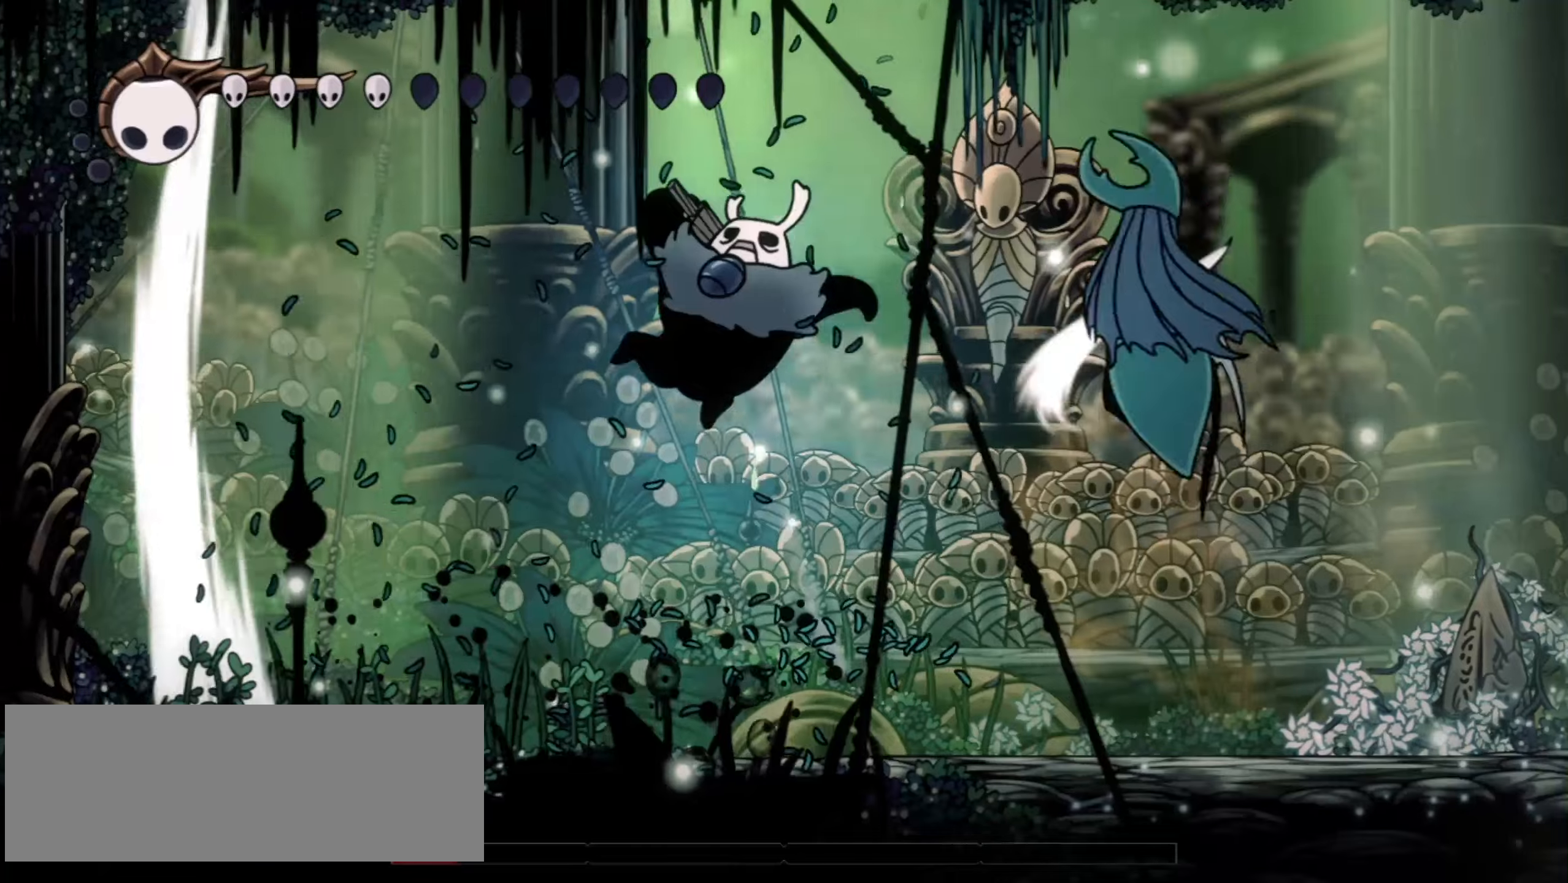
Gameplay with keyboard; each line is a JSON object with the keys held at the frame after it. "events" lists presses ("down") and releases ("up") of "a", "c", "d", "down", "f", "i", "left", "right", "s", "up", "x" and "z" between this image and that frame as [ms after this image, input, new state], when the widget could be followed in between. No other keys are recorded. Mouse input is not recorded.
{"keys": ["c", "left"], "events": [[17, "right", "down"], [50, "left", "up"], [150, "left", "down"], [150, "right", "up"], [434, "c", "down"], [484, "z", "up"]]}
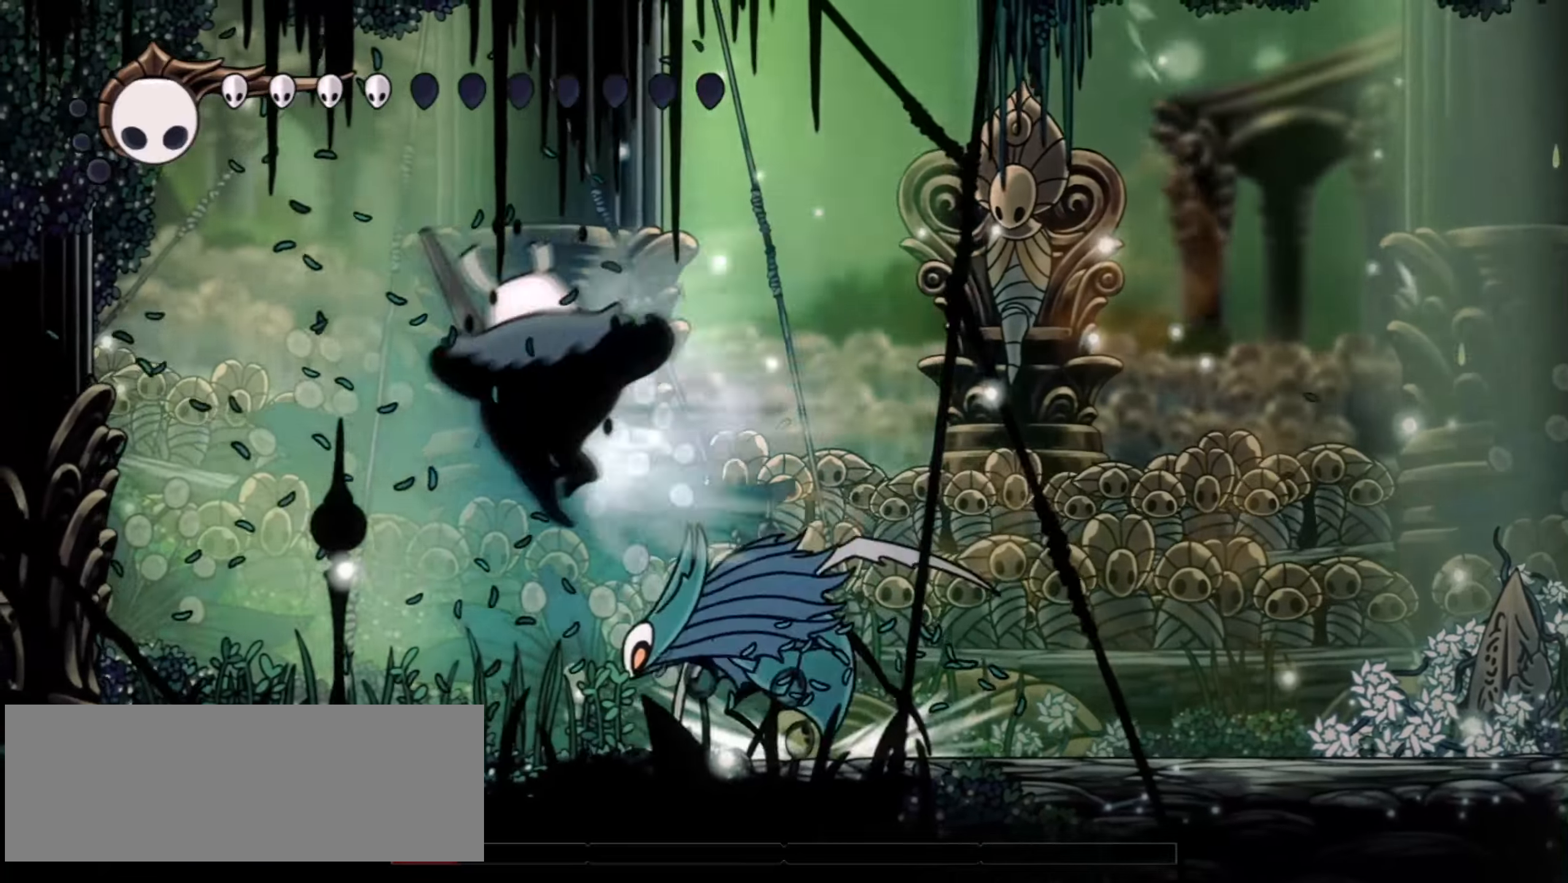
{"keys": [], "events": [[67, "c", "up"], [217, "left", "up"], [217, "right", "down"], [350, "f", "down"], [450, "f", "up"], [450, "right", "up"]]}
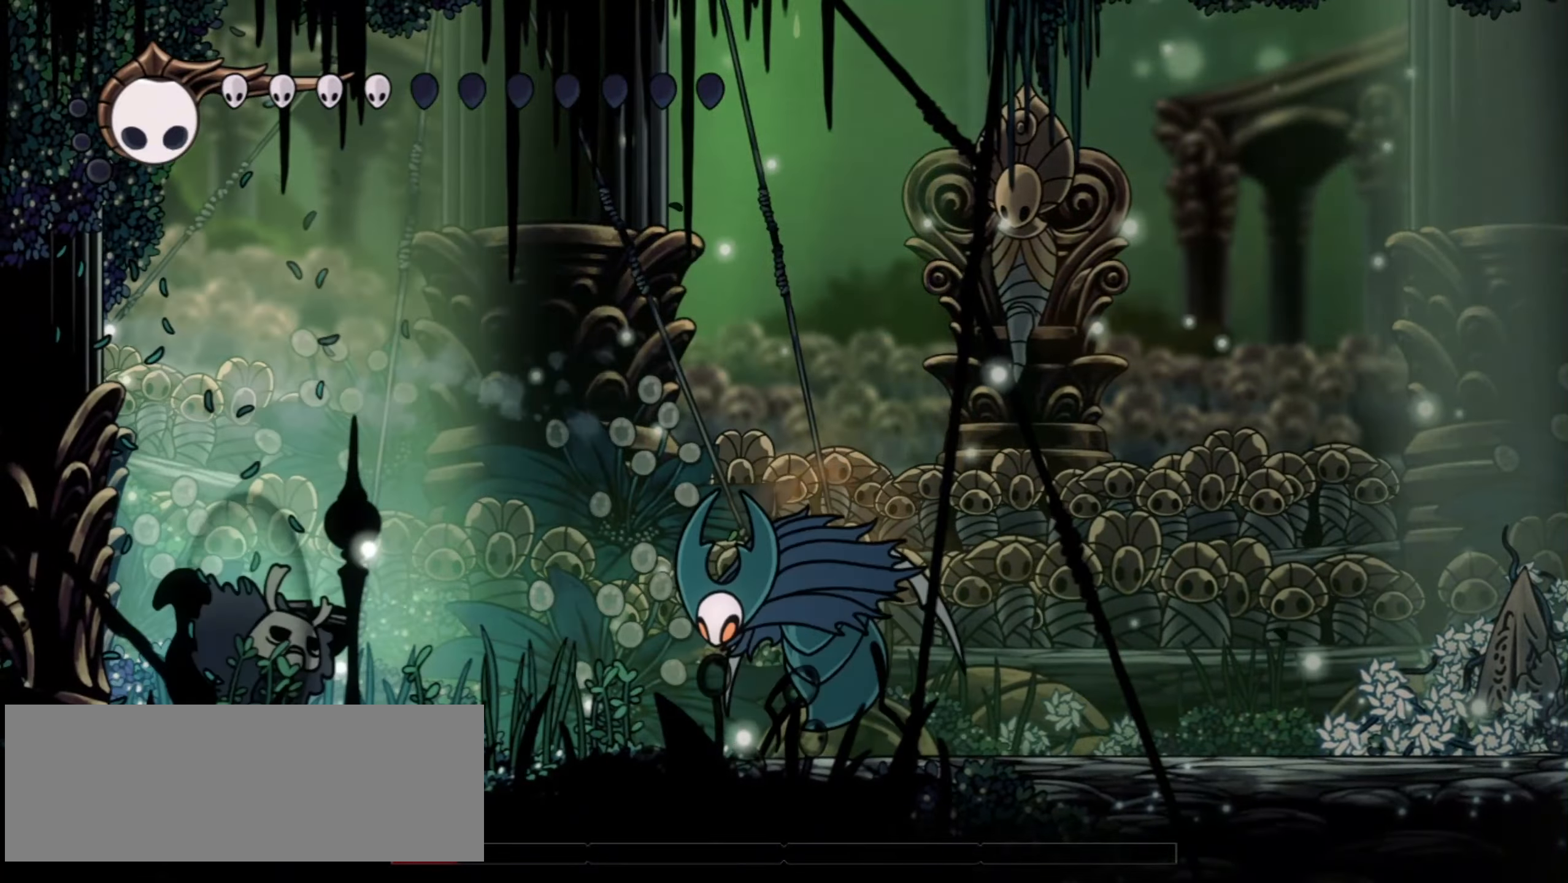
{"keys": [], "events": []}
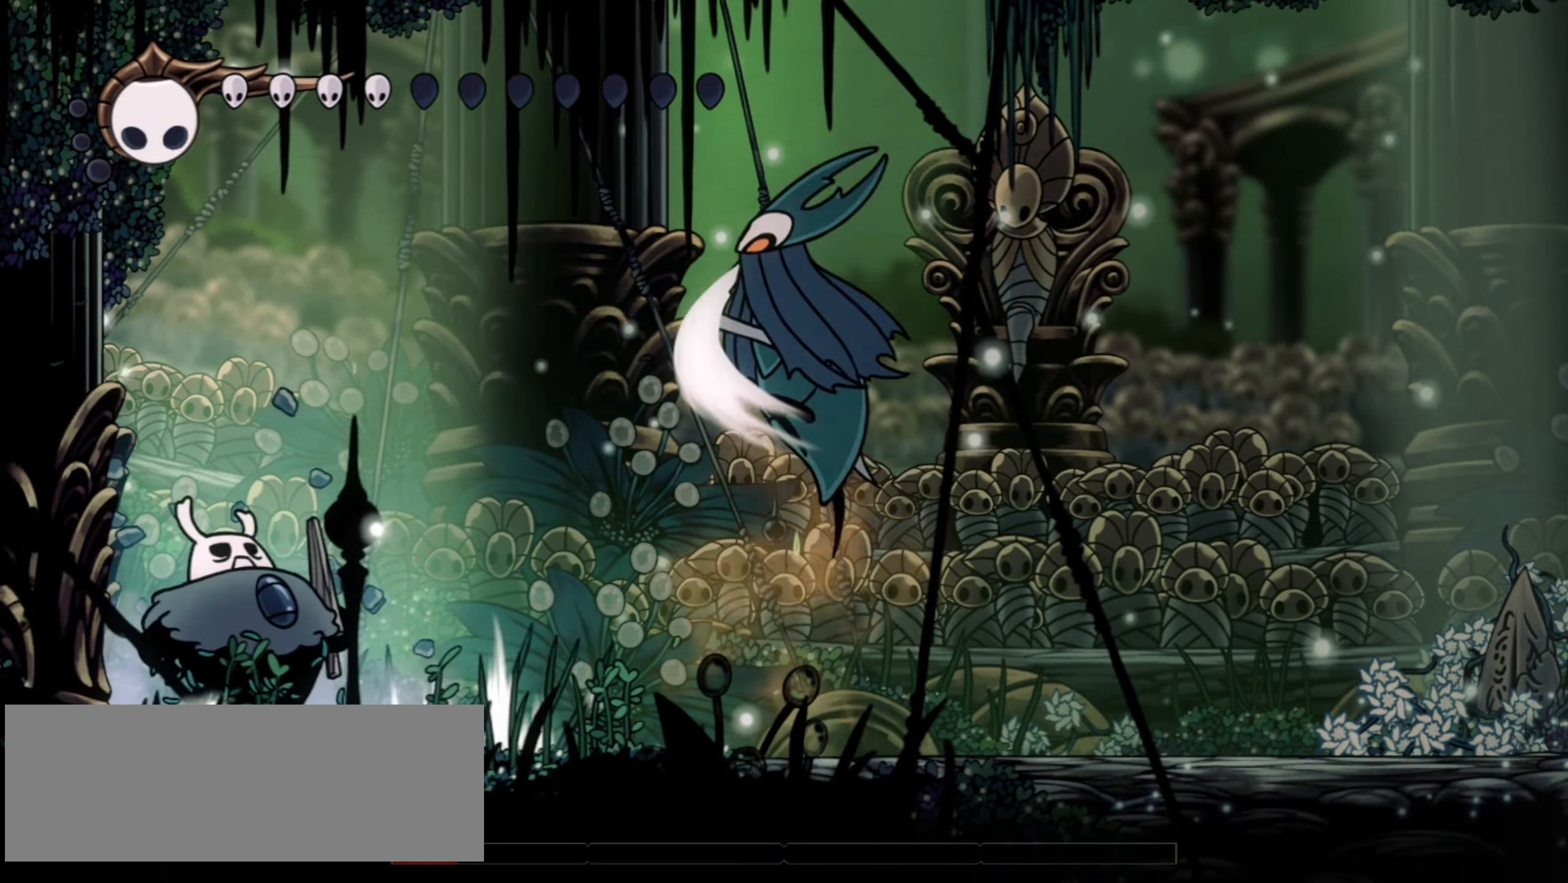
{"keys": ["right"], "events": [[50, "left", "down"], [50, "z", "down"], [200, "right", "down"], [234, "c", "down"], [234, "left", "up"], [284, "z", "up"], [417, "c", "up"]]}
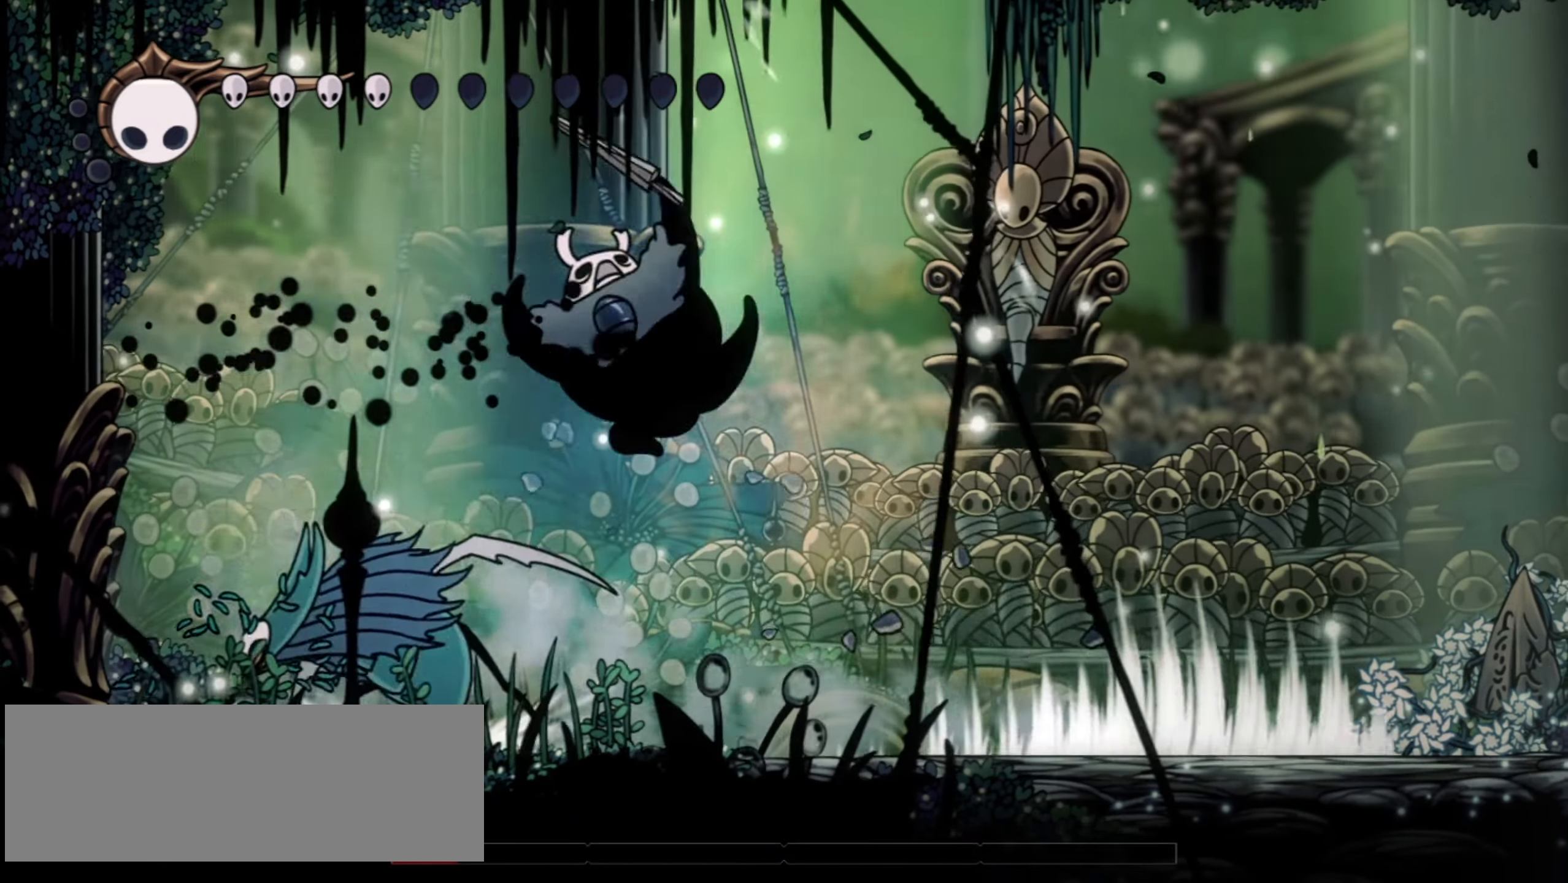
{"keys": [], "events": [[317, "left", "down"], [317, "right", "up"], [400, "x", "down"], [484, "left", "up"], [484, "x", "up"]]}
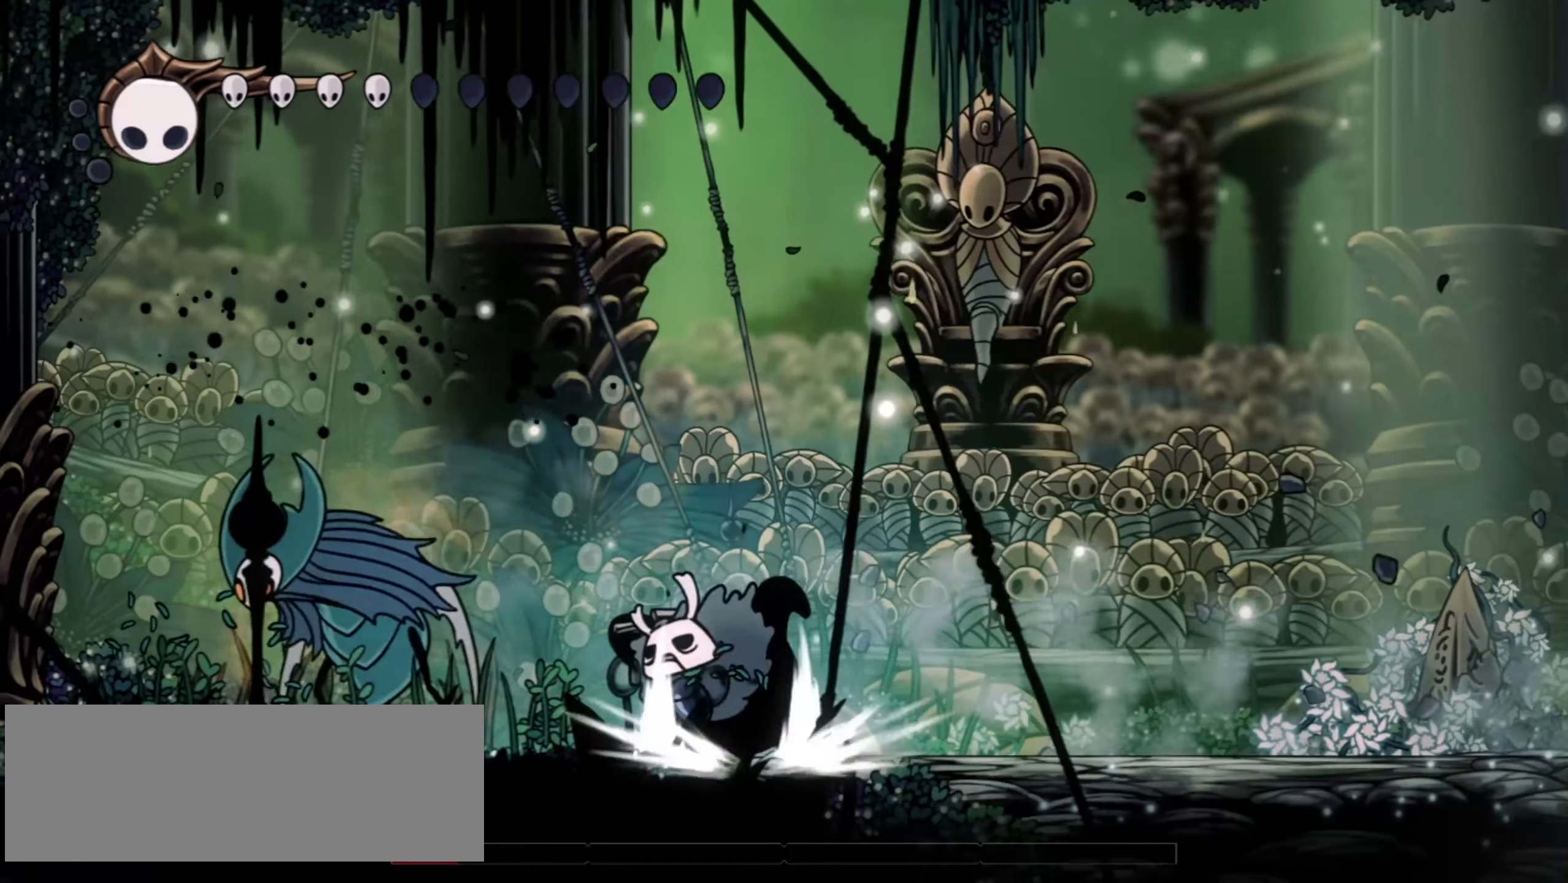
{"keys": ["right"], "events": [[84, "x", "down"], [134, "x", "up"], [317, "right", "down"]]}
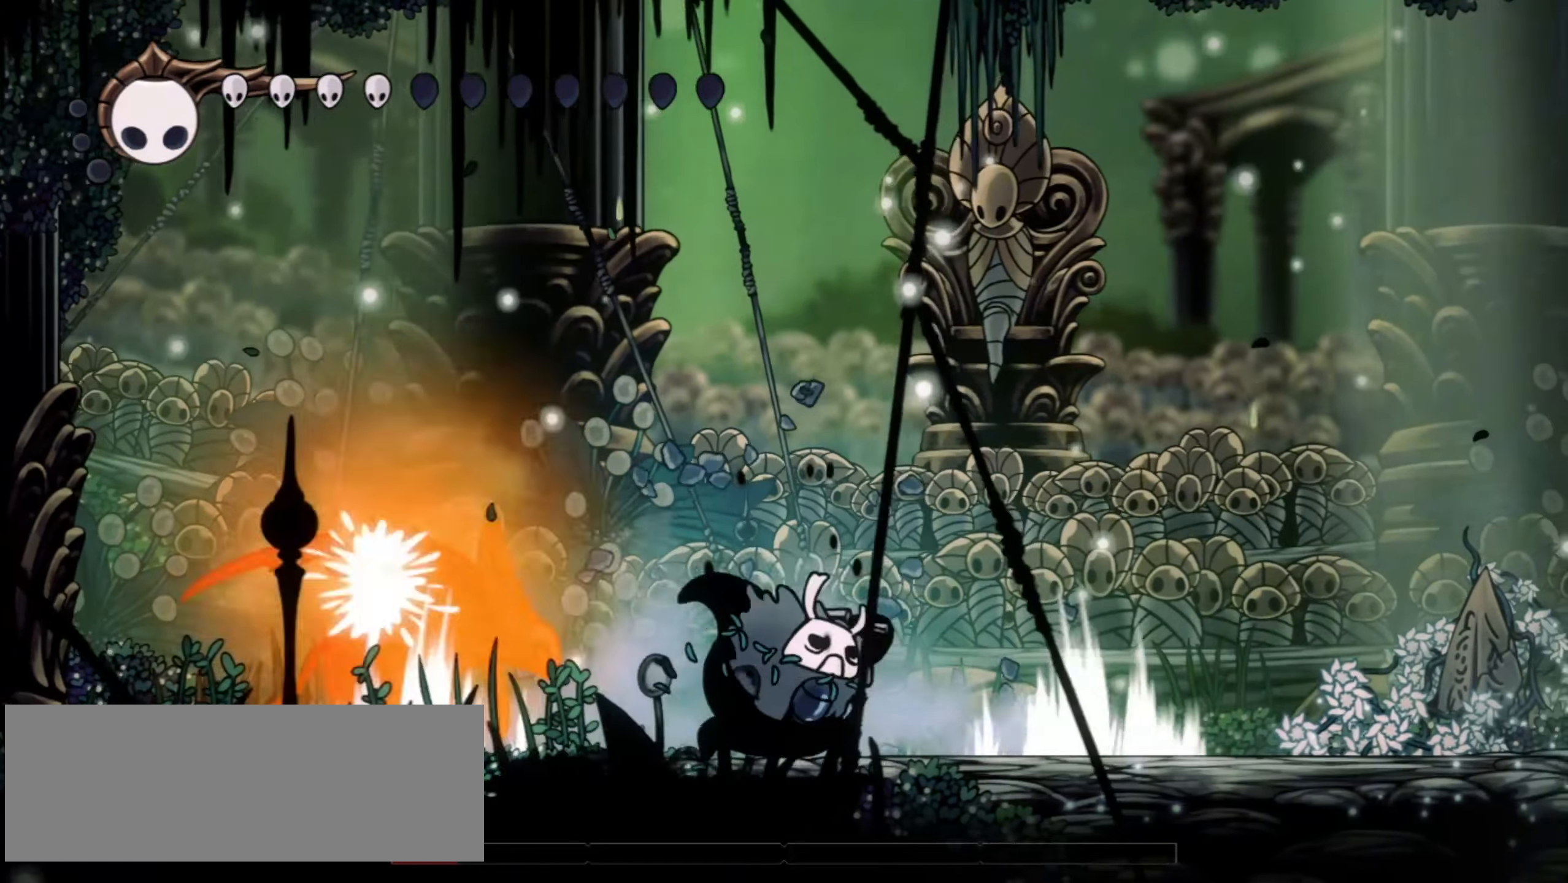
{"keys": ["left", "z"], "events": [[100, "z", "down"], [334, "left", "down"], [384, "right", "up"]]}
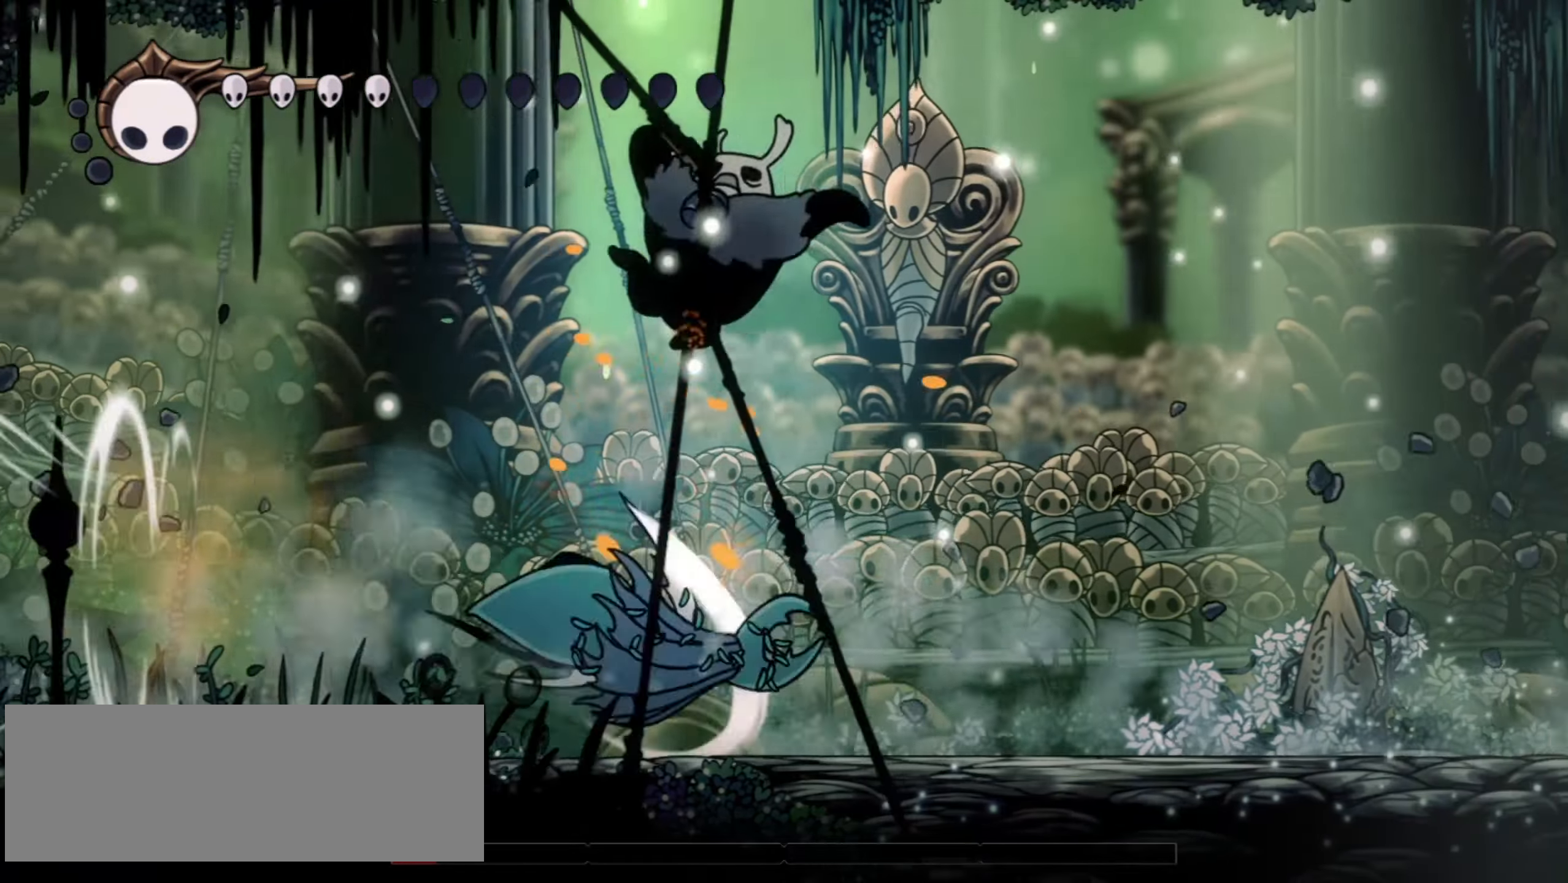
{"keys": [], "events": [[67, "z", "up"], [167, "left", "up"], [167, "right", "down"], [250, "right", "up"], [250, "x", "down"], [400, "x", "up"]]}
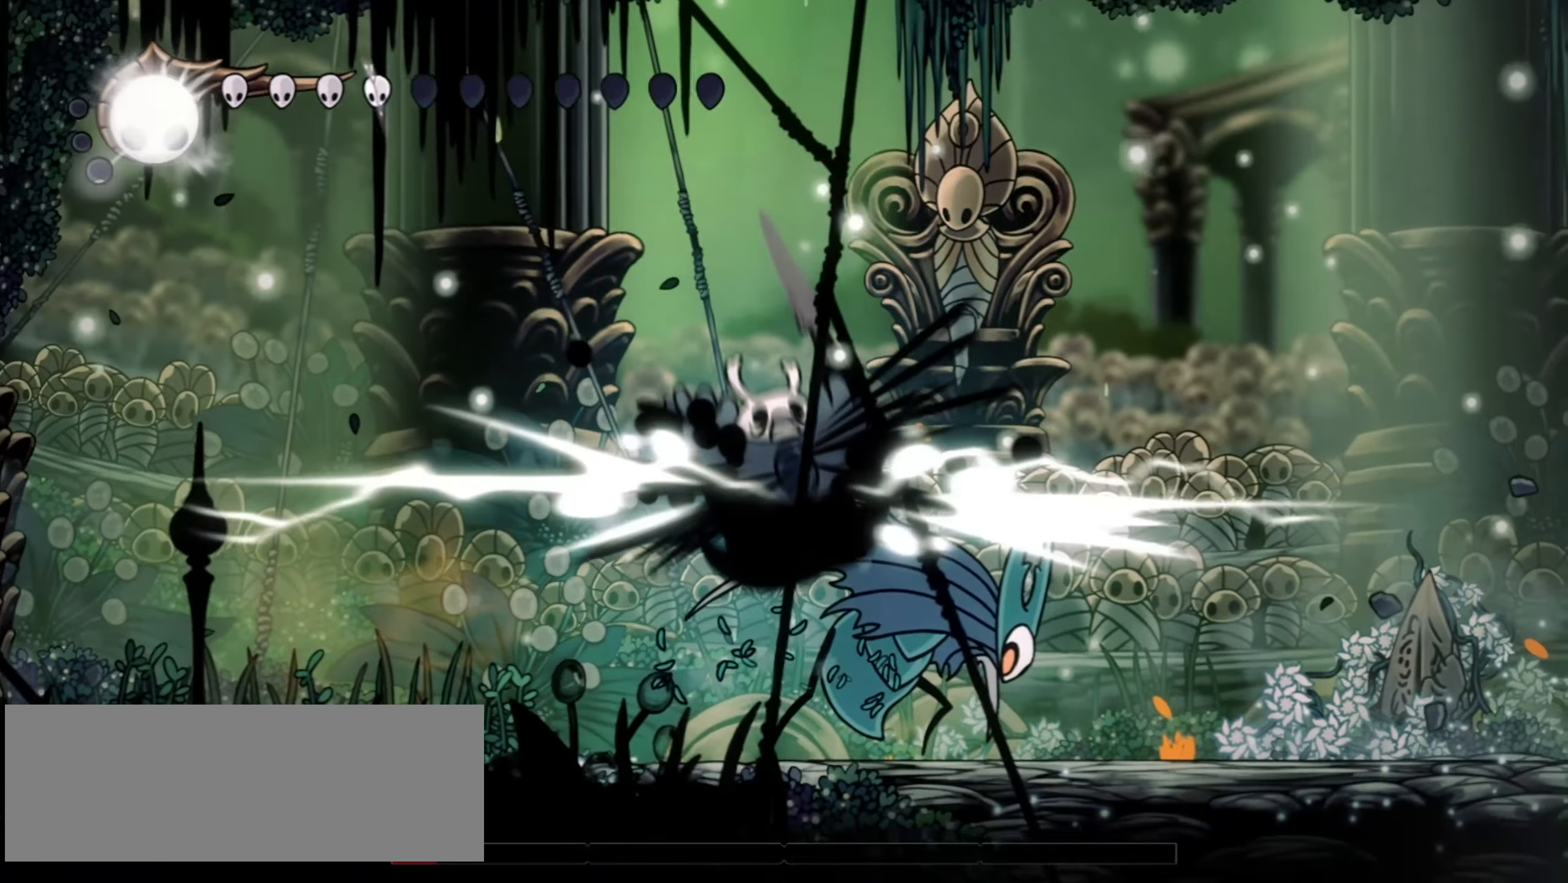
{"keys": ["right"], "events": [[217, "right", "down"], [267, "x", "down"], [317, "x", "up"], [417, "x", "down"], [500, "x", "up"]]}
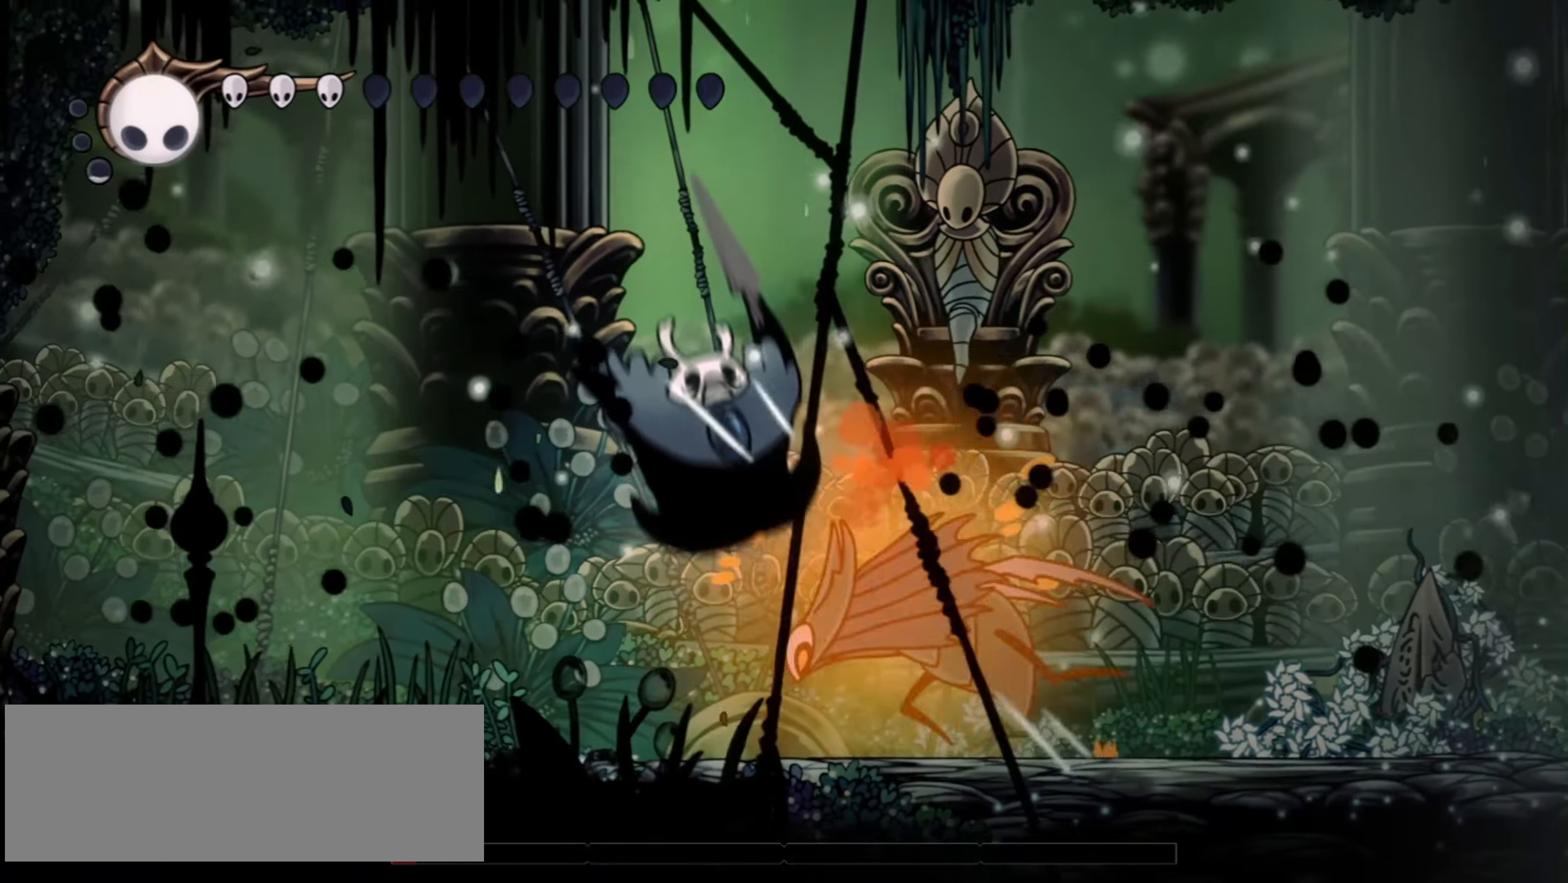
{"keys": [], "events": [[100, "x", "down"], [150, "x", "up"], [234, "right", "up"], [234, "x", "down"], [284, "right", "down"], [334, "x", "up"], [434, "right", "up"]]}
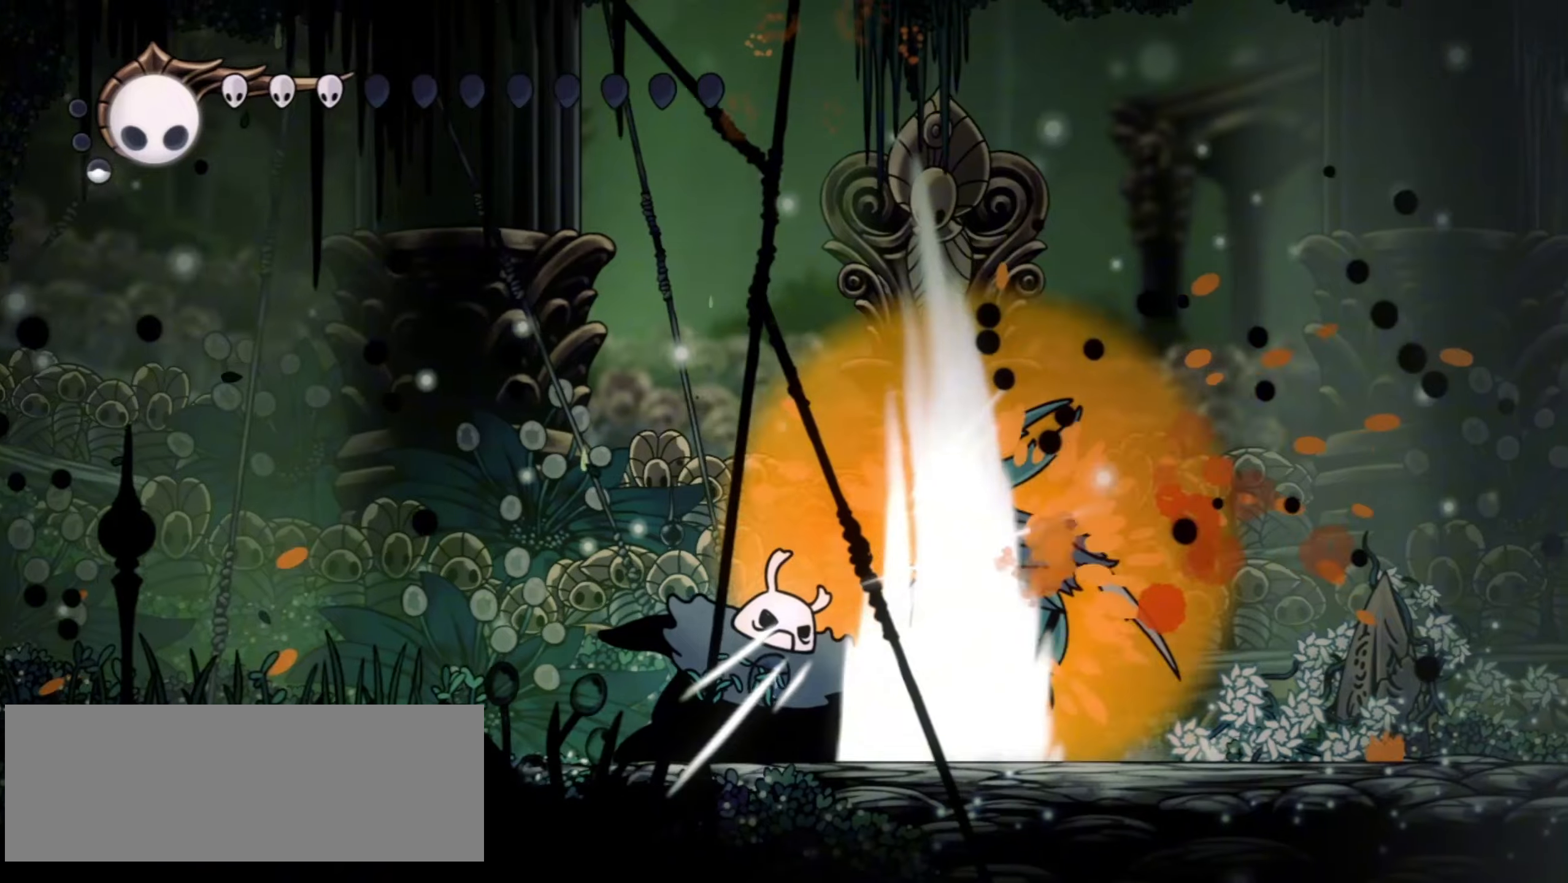
{"keys": ["right"], "events": [[67, "left", "down"], [167, "left", "up"], [167, "right", "down"]]}
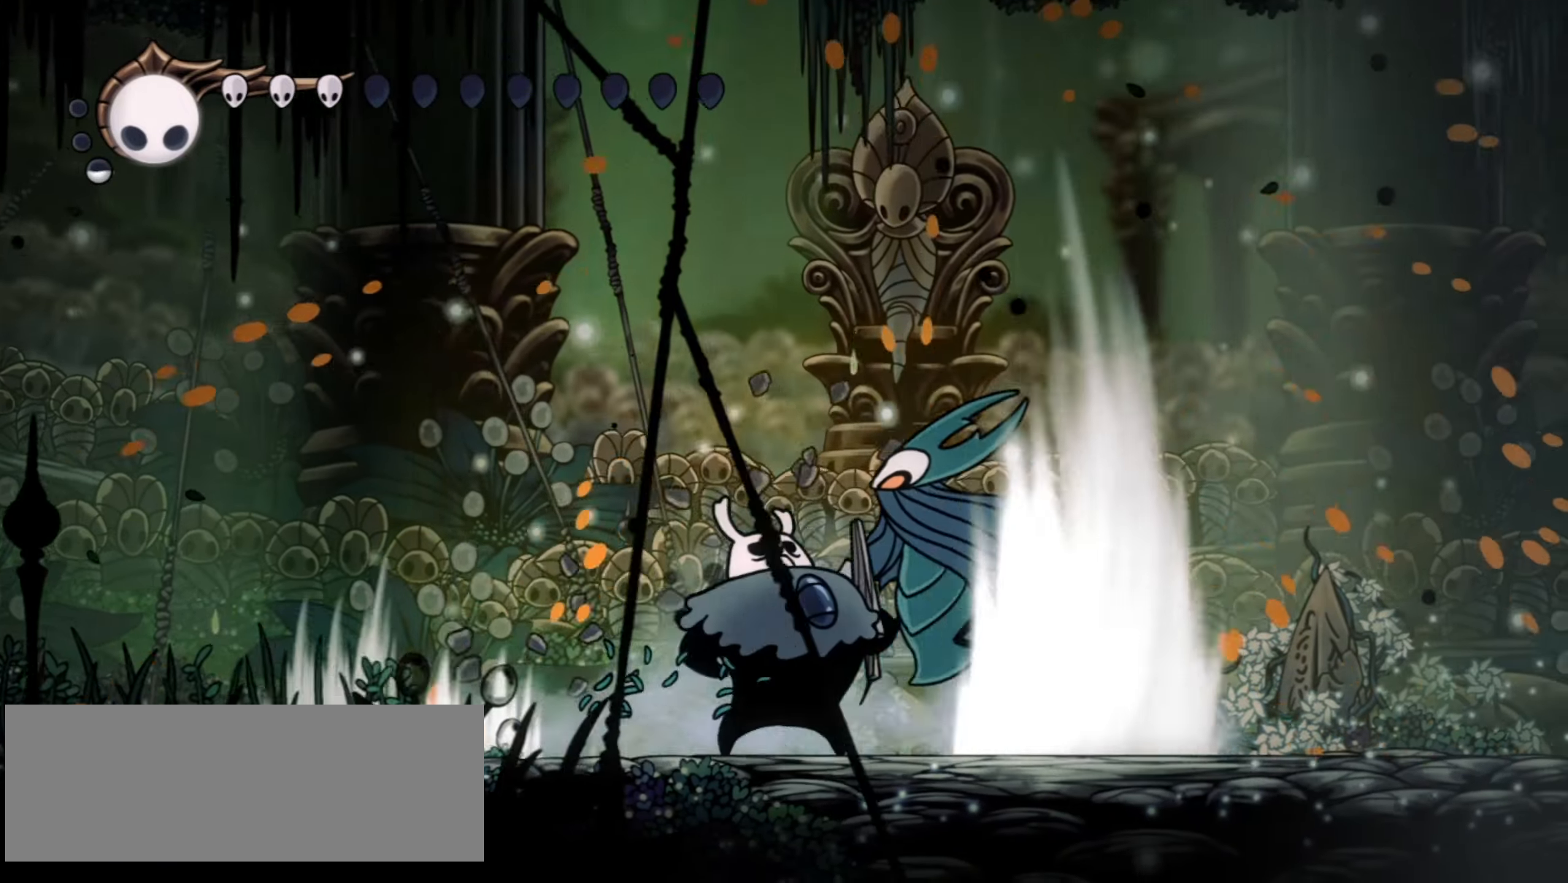
{"keys": ["a"], "events": [[84, "left", "down"], [84, "right", "up"], [134, "a", "down"], [267, "left", "up"]]}
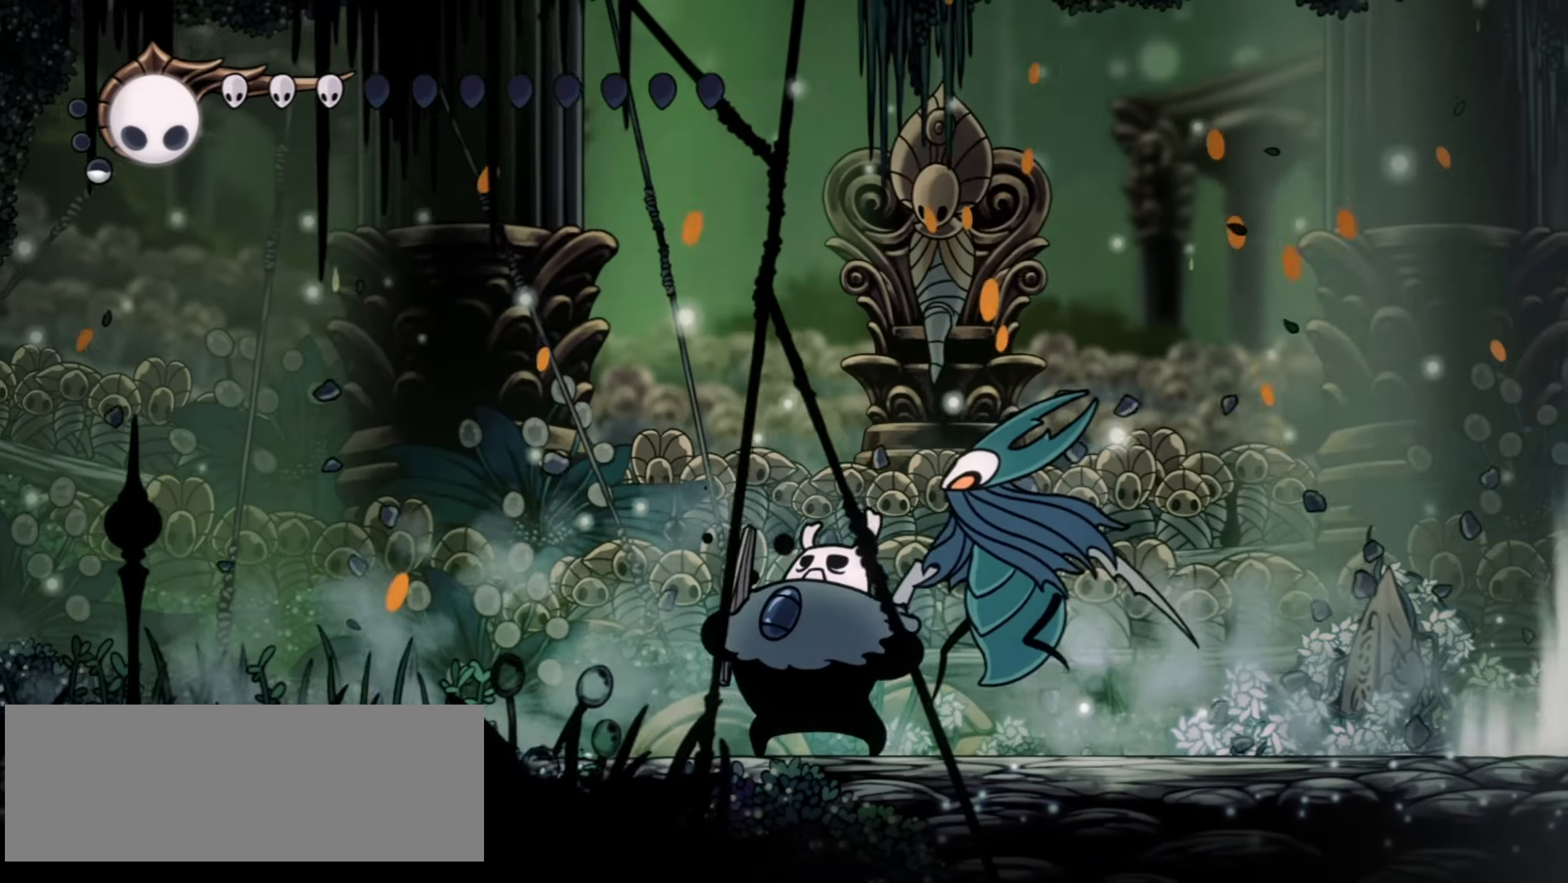
{"keys": ["a"], "events": []}
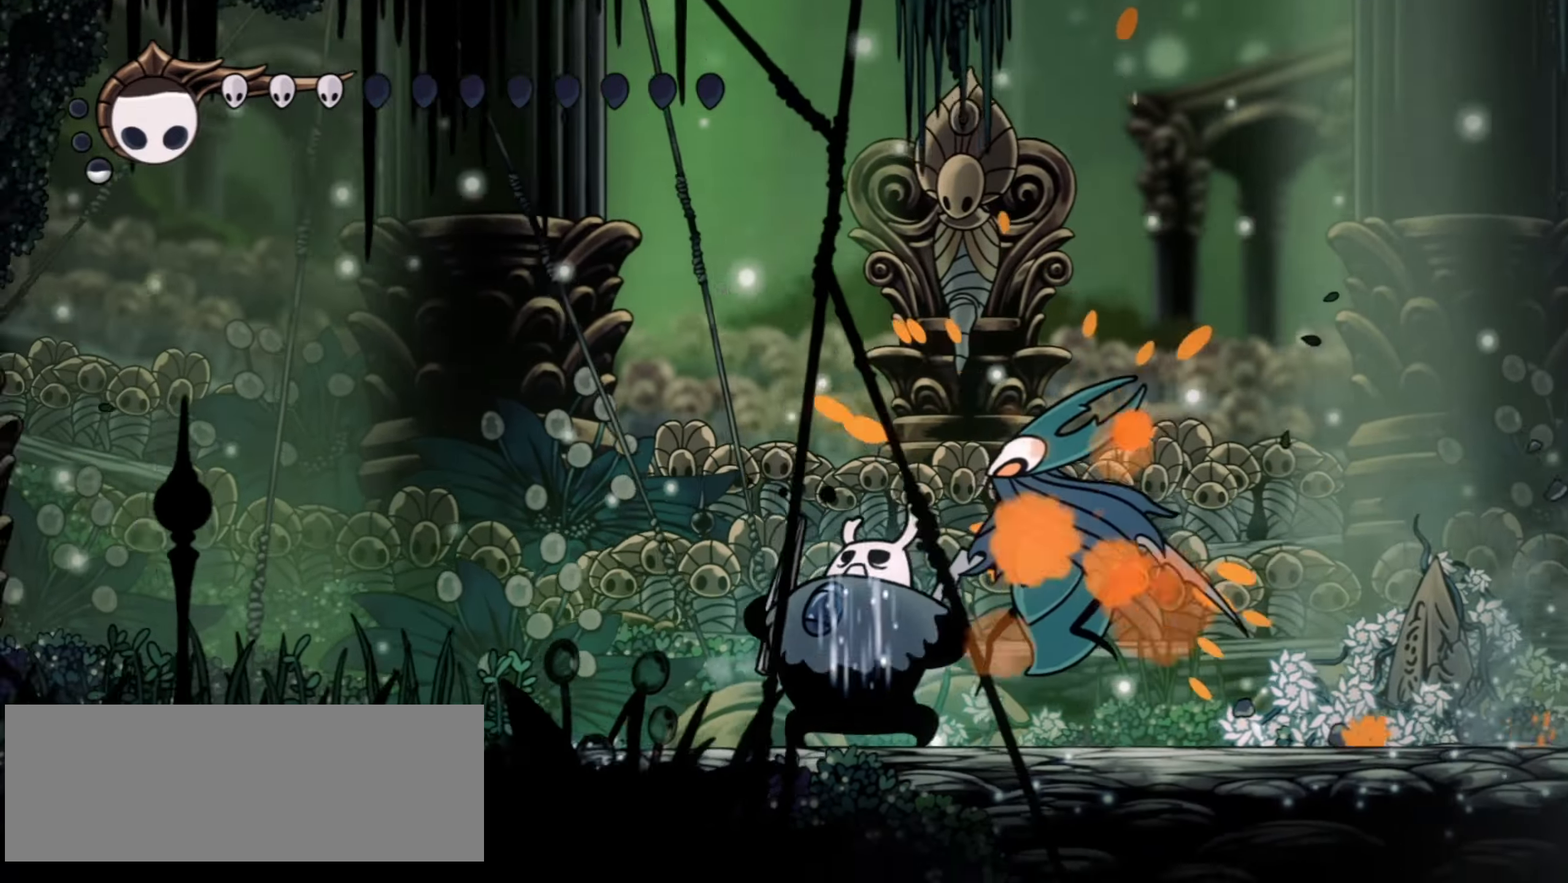
{"keys": ["a"], "events": []}
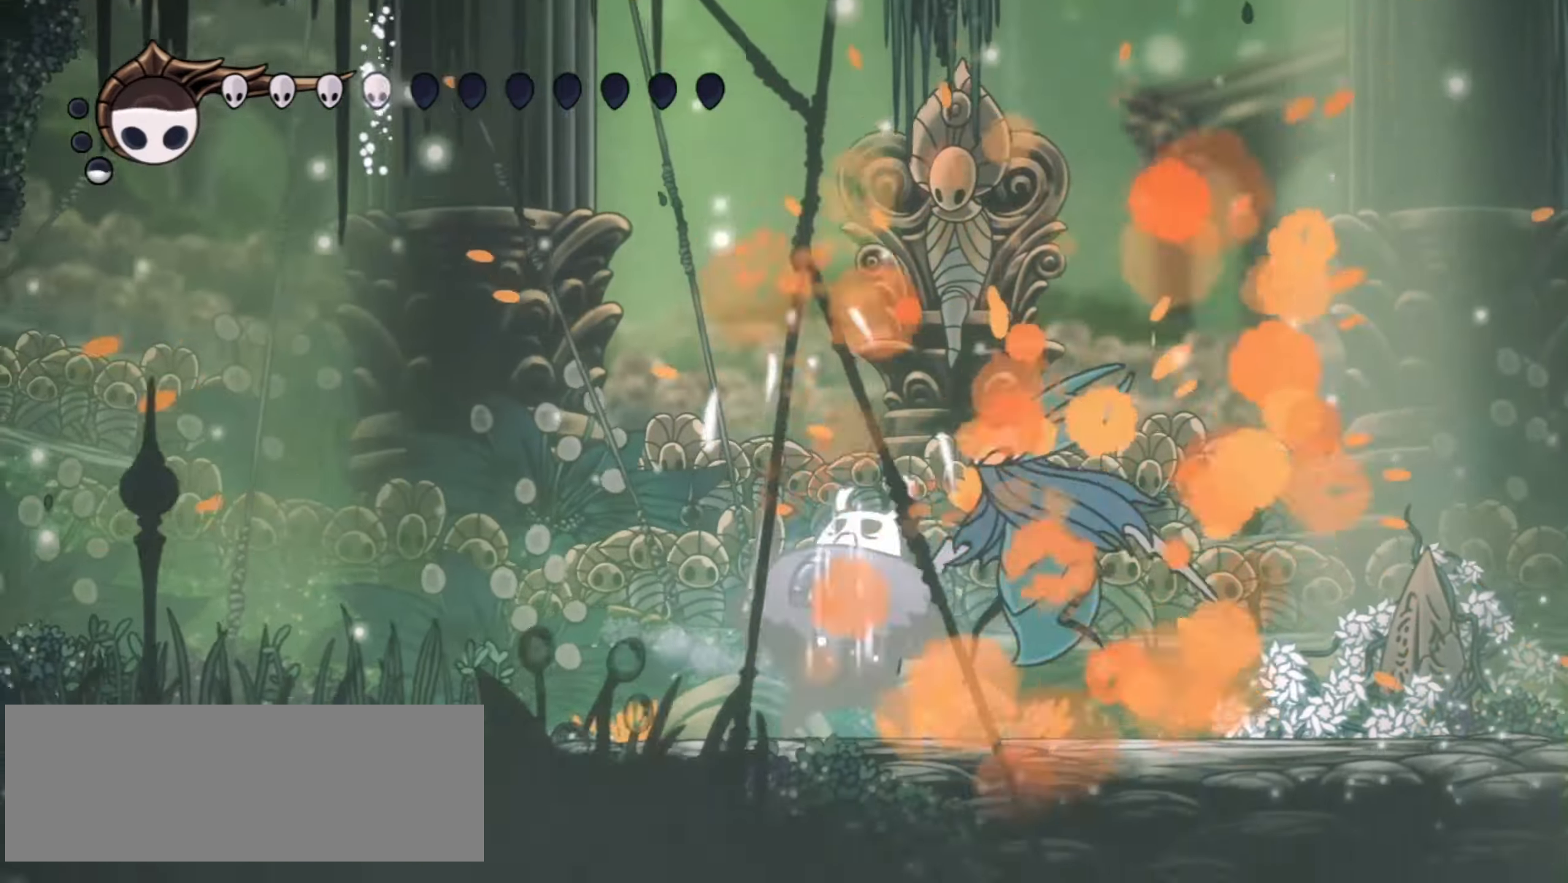
{"keys": ["a"], "events": []}
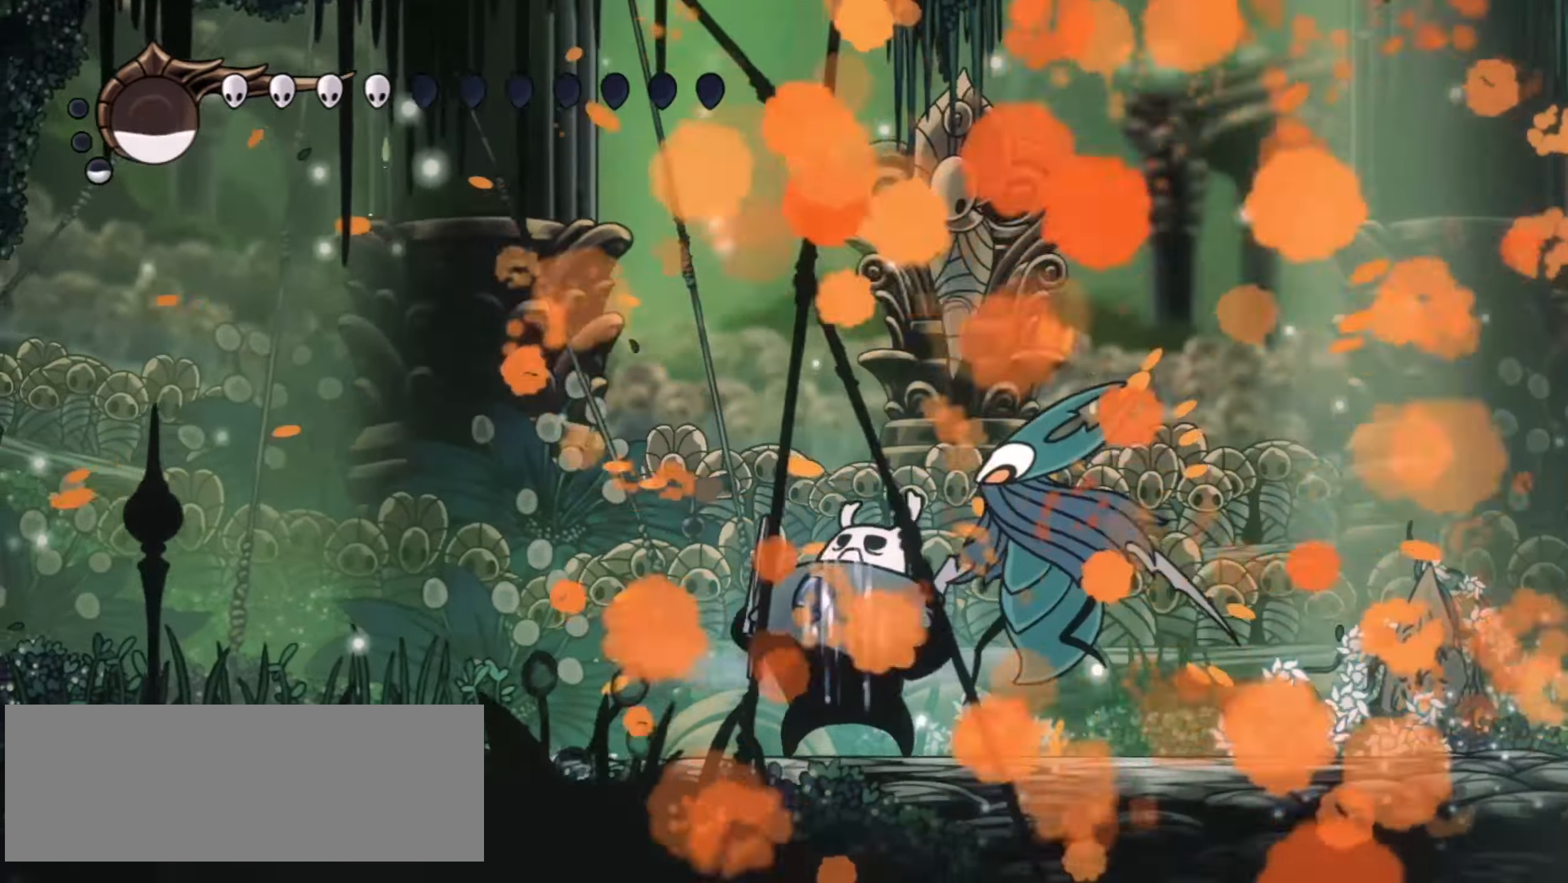
{"keys": ["a"], "events": []}
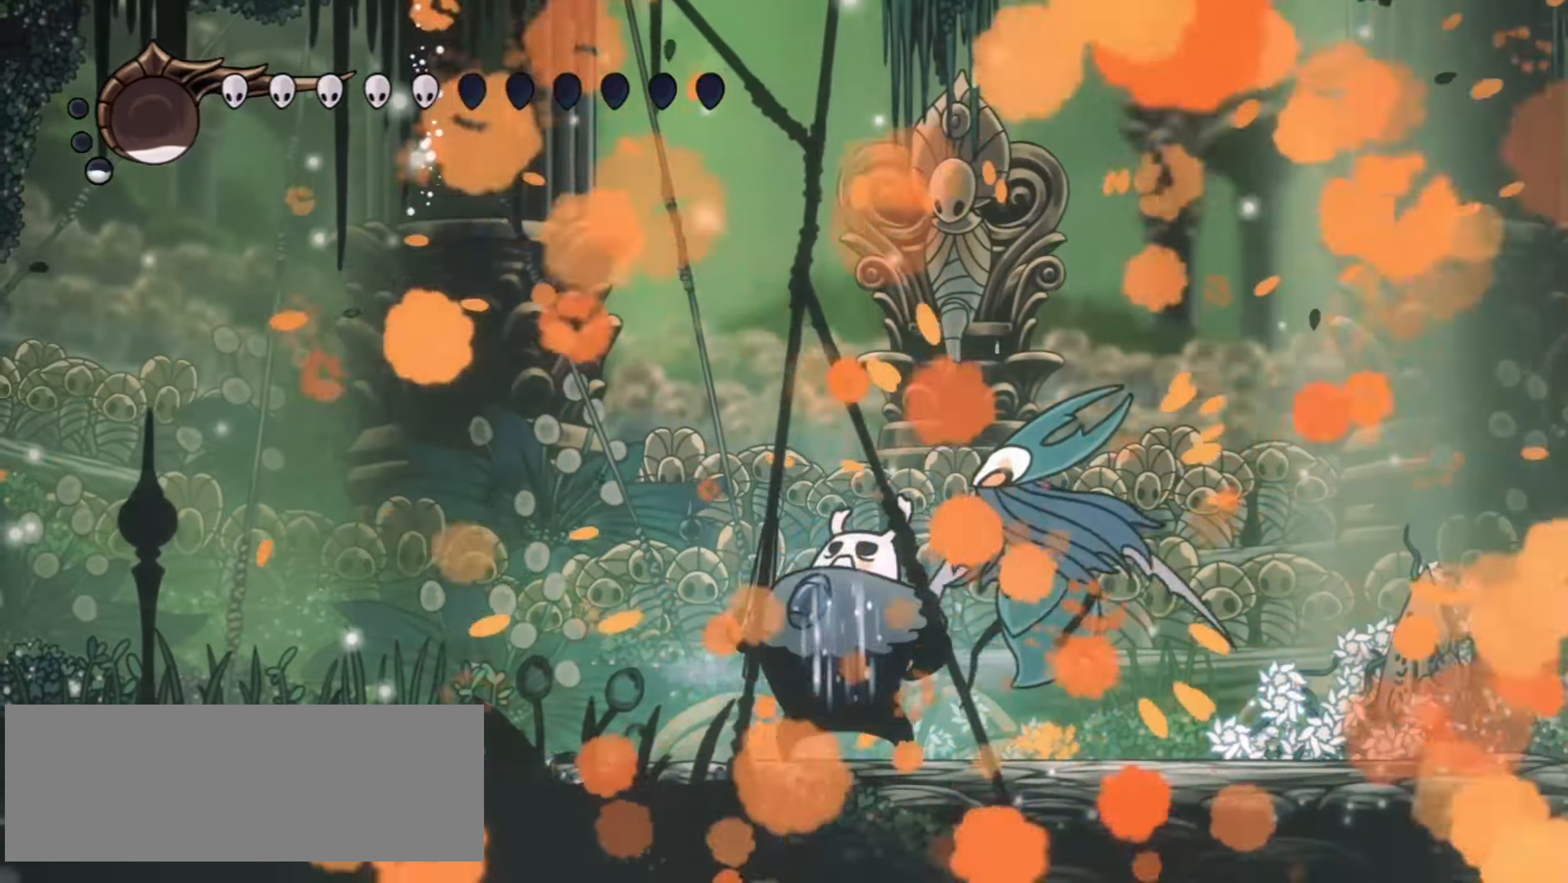
{"keys": ["a"], "events": [[267, "f", "down"], [367, "f", "up"], [417, "down", "down"], [484, "down", "up"]]}
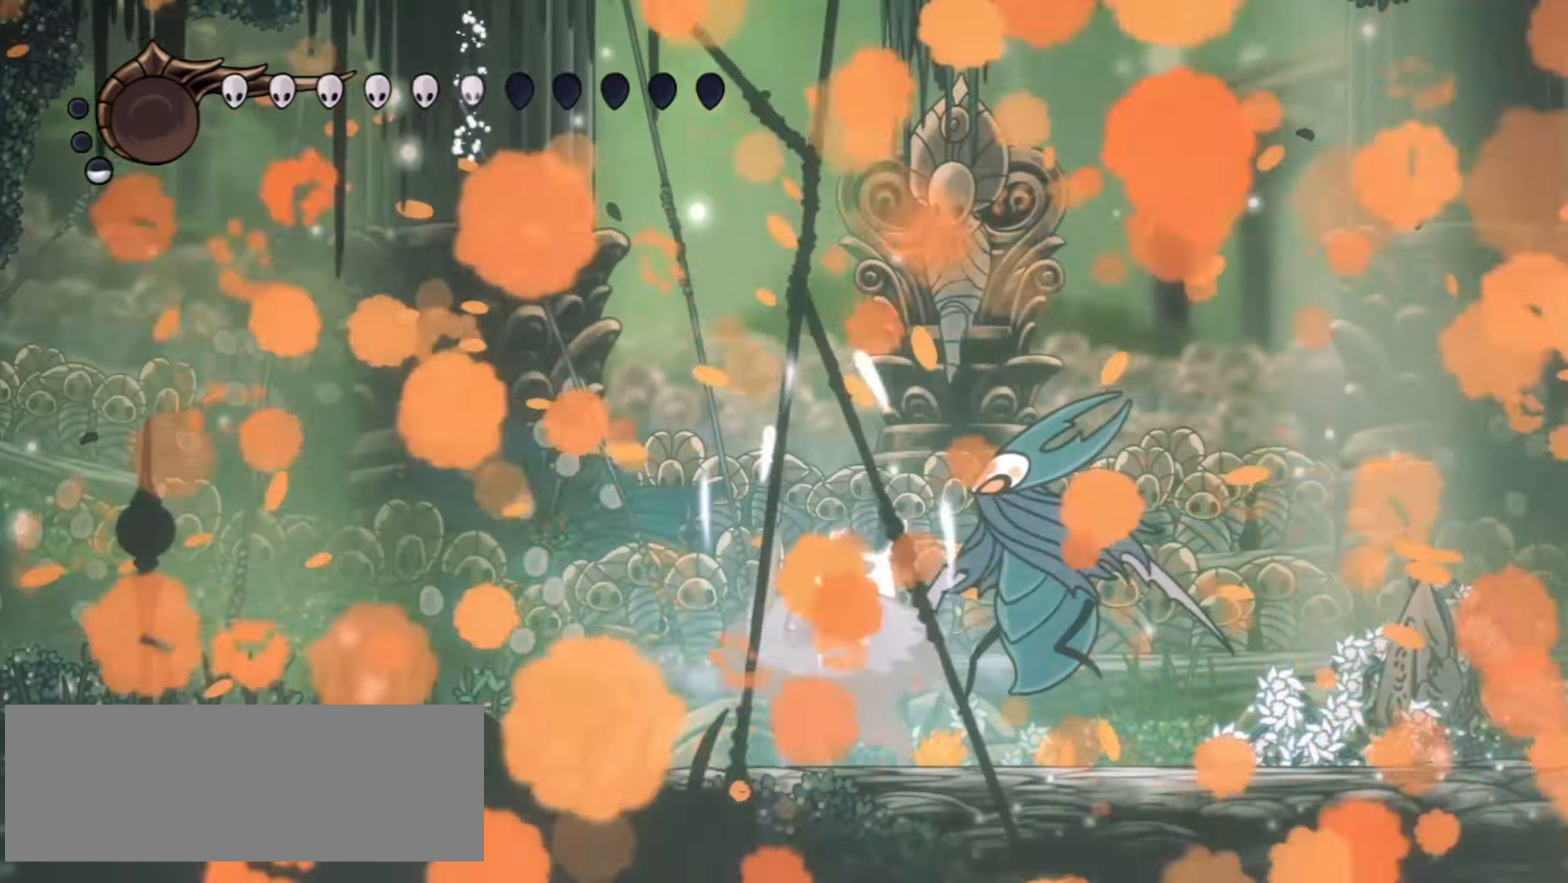
{"keys": ["right", "x"], "events": [[134, "a", "up"], [134, "right", "down"], [284, "x", "down"]]}
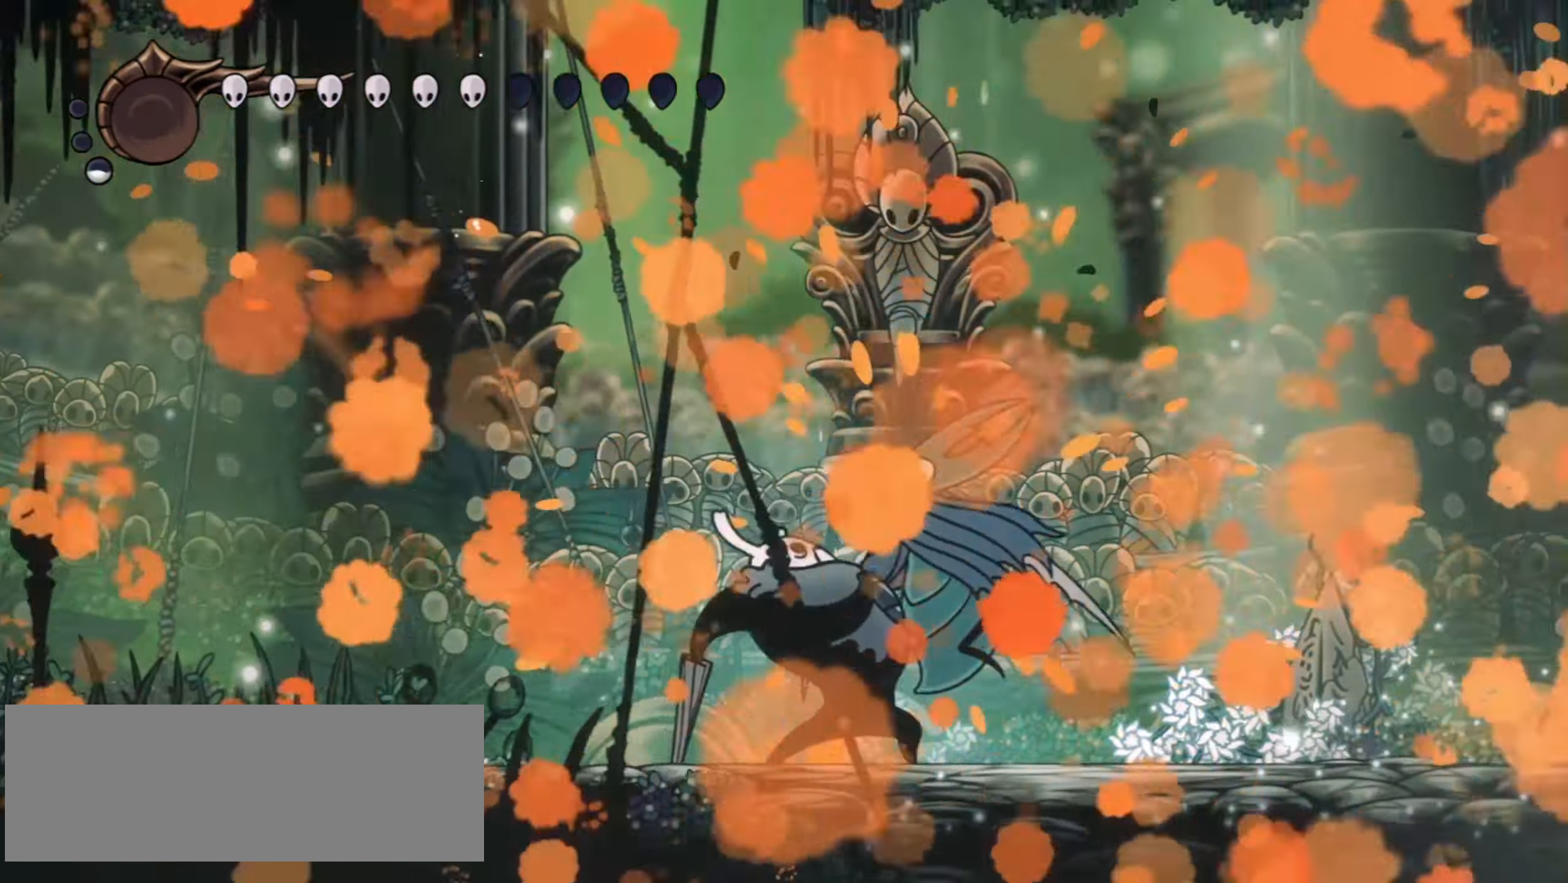
{"keys": ["right", "x"], "events": [[84, "down", "down"], [134, "down", "up"], [250, "up", "down"], [300, "up", "up"]]}
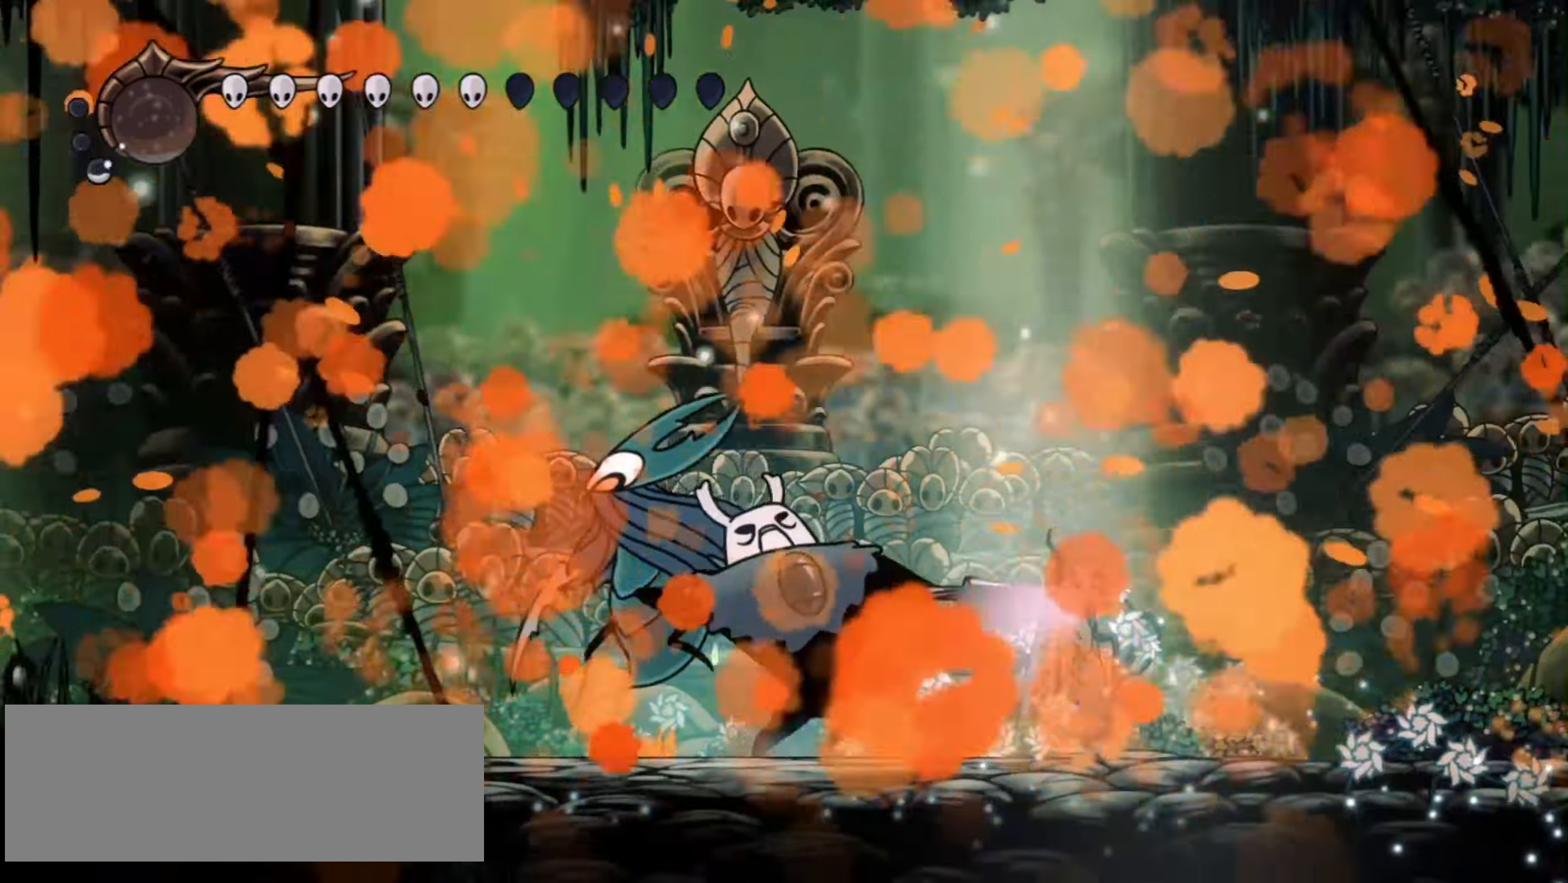
{"keys": ["x"], "events": [[217, "left", "down"], [217, "right", "up"], [350, "left", "up"]]}
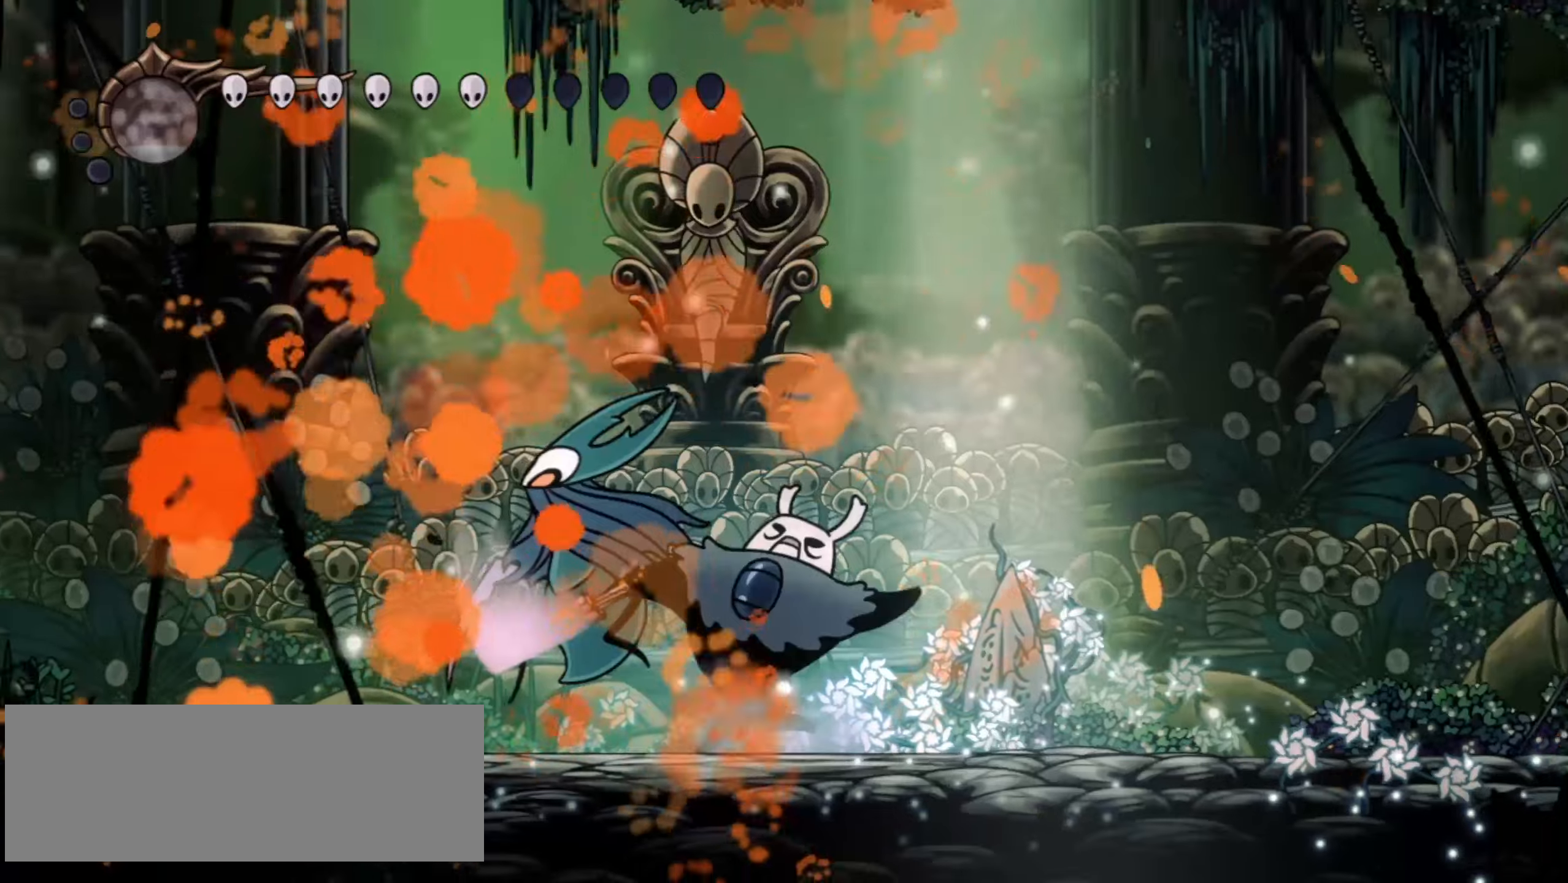
{"keys": ["x"], "events": []}
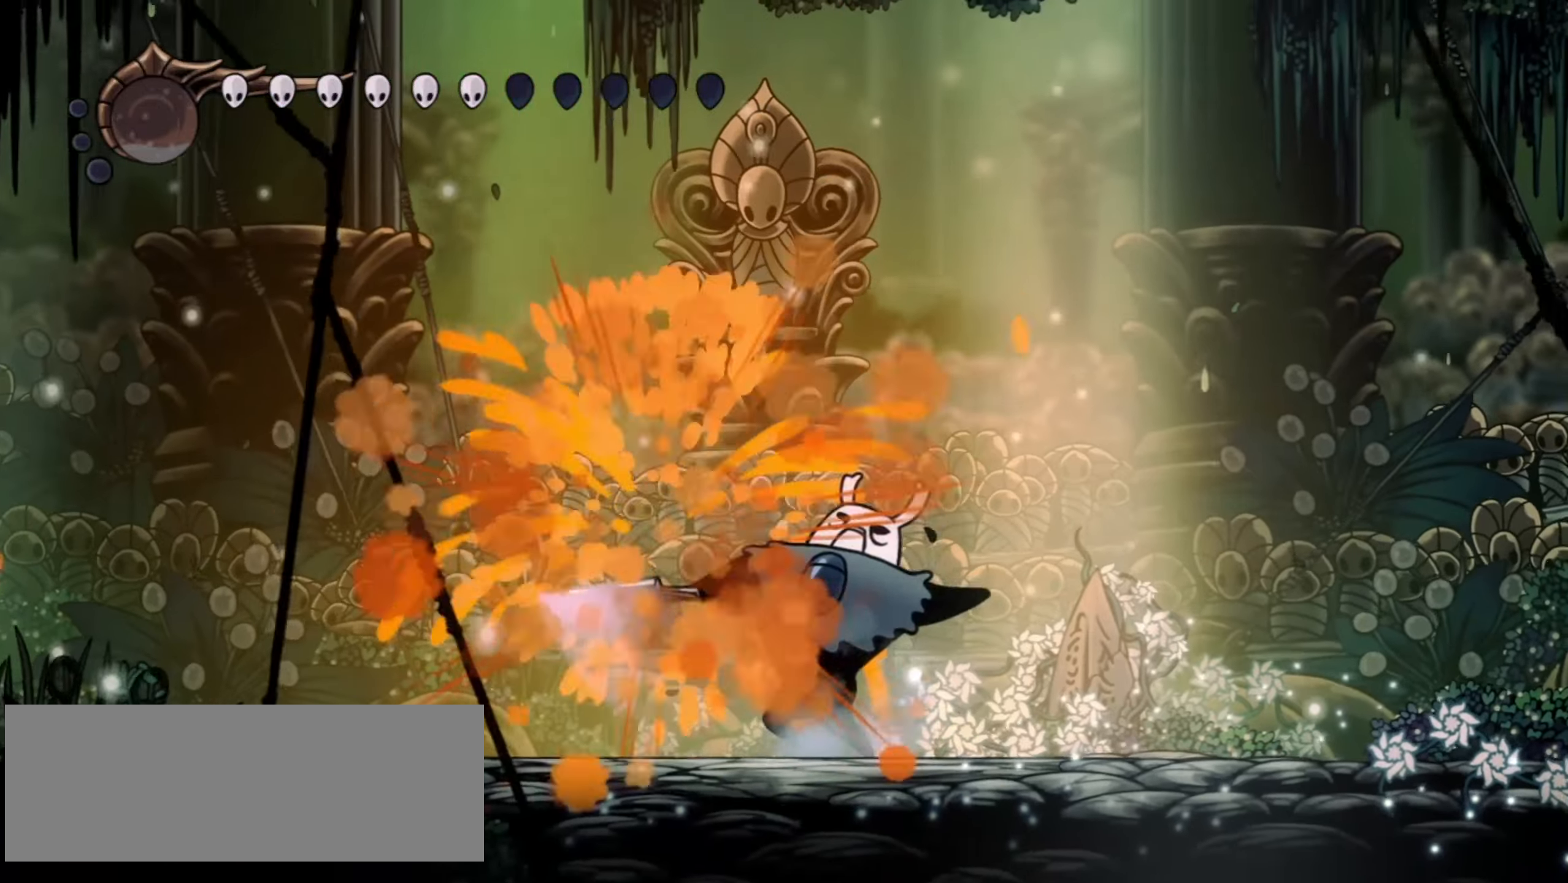
{"keys": ["x"], "events": []}
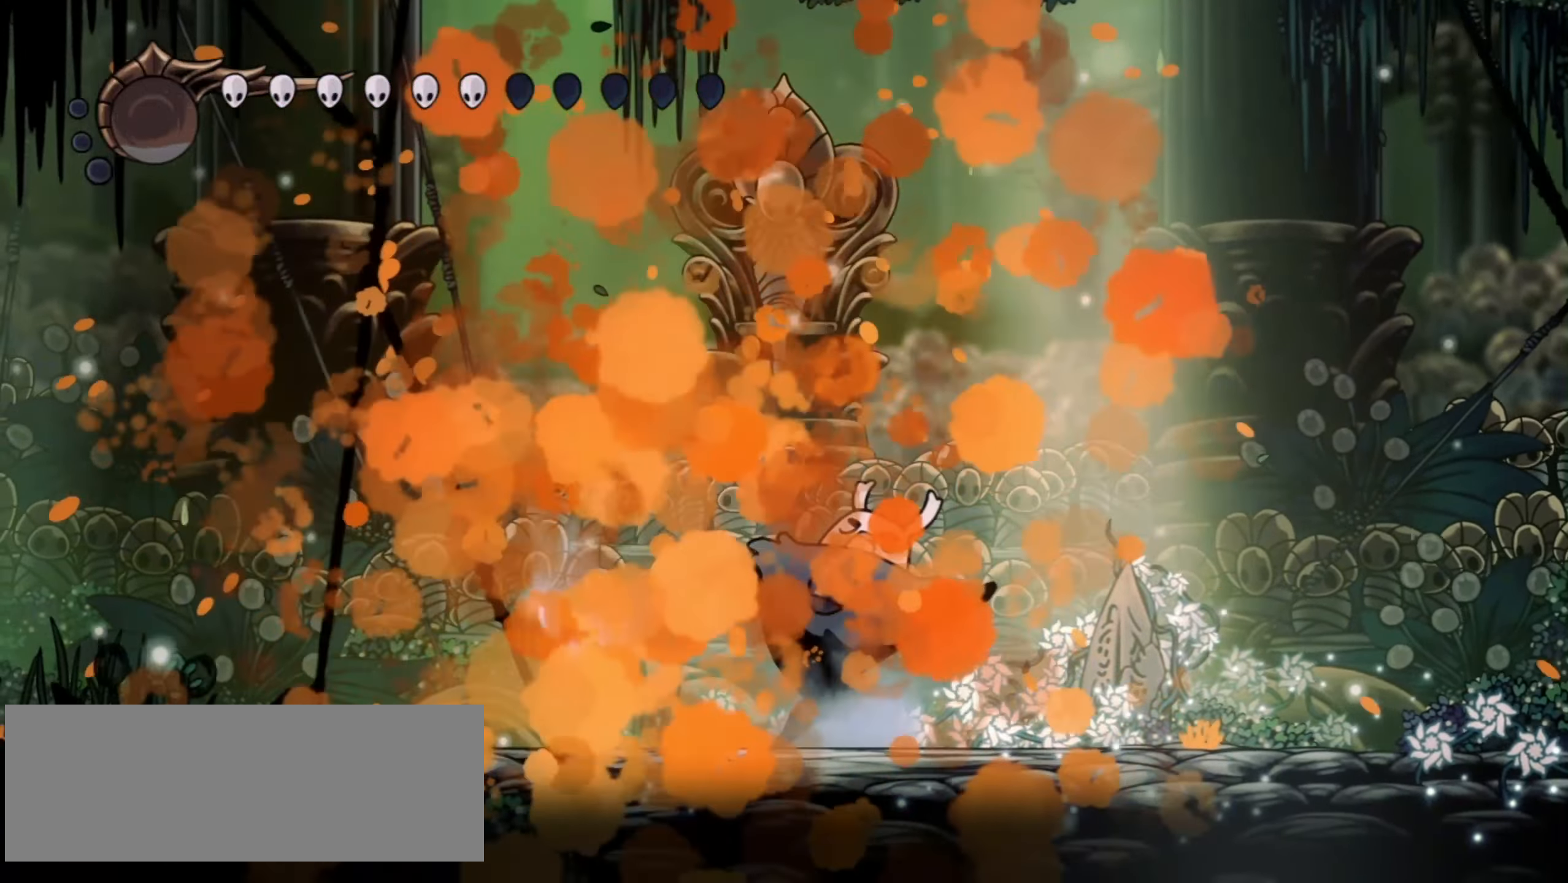
{"keys": ["x"], "events": []}
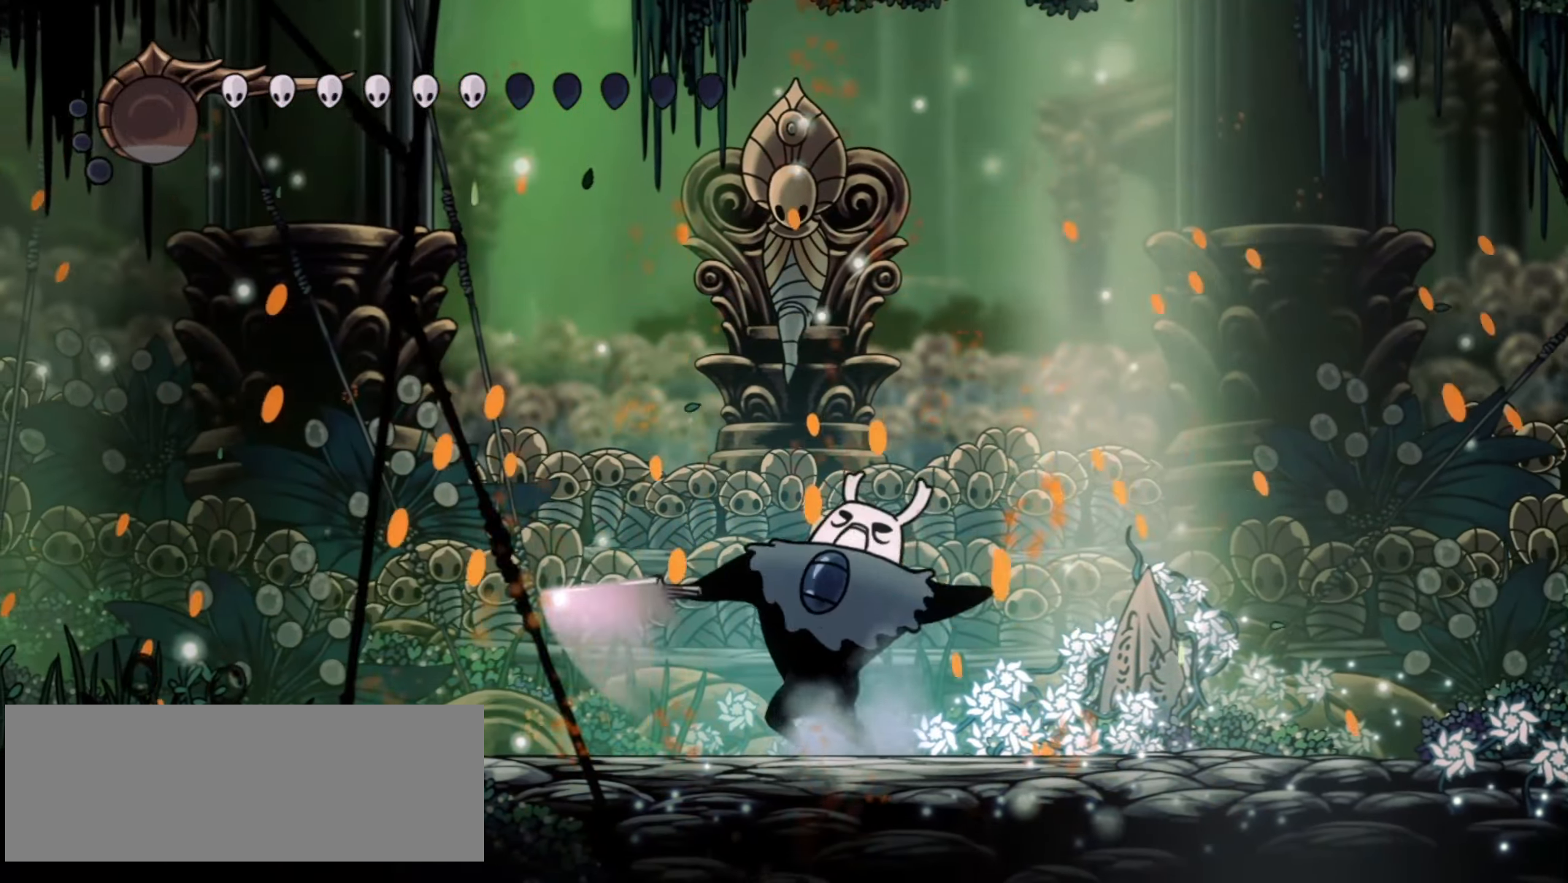
{"keys": ["x"], "events": []}
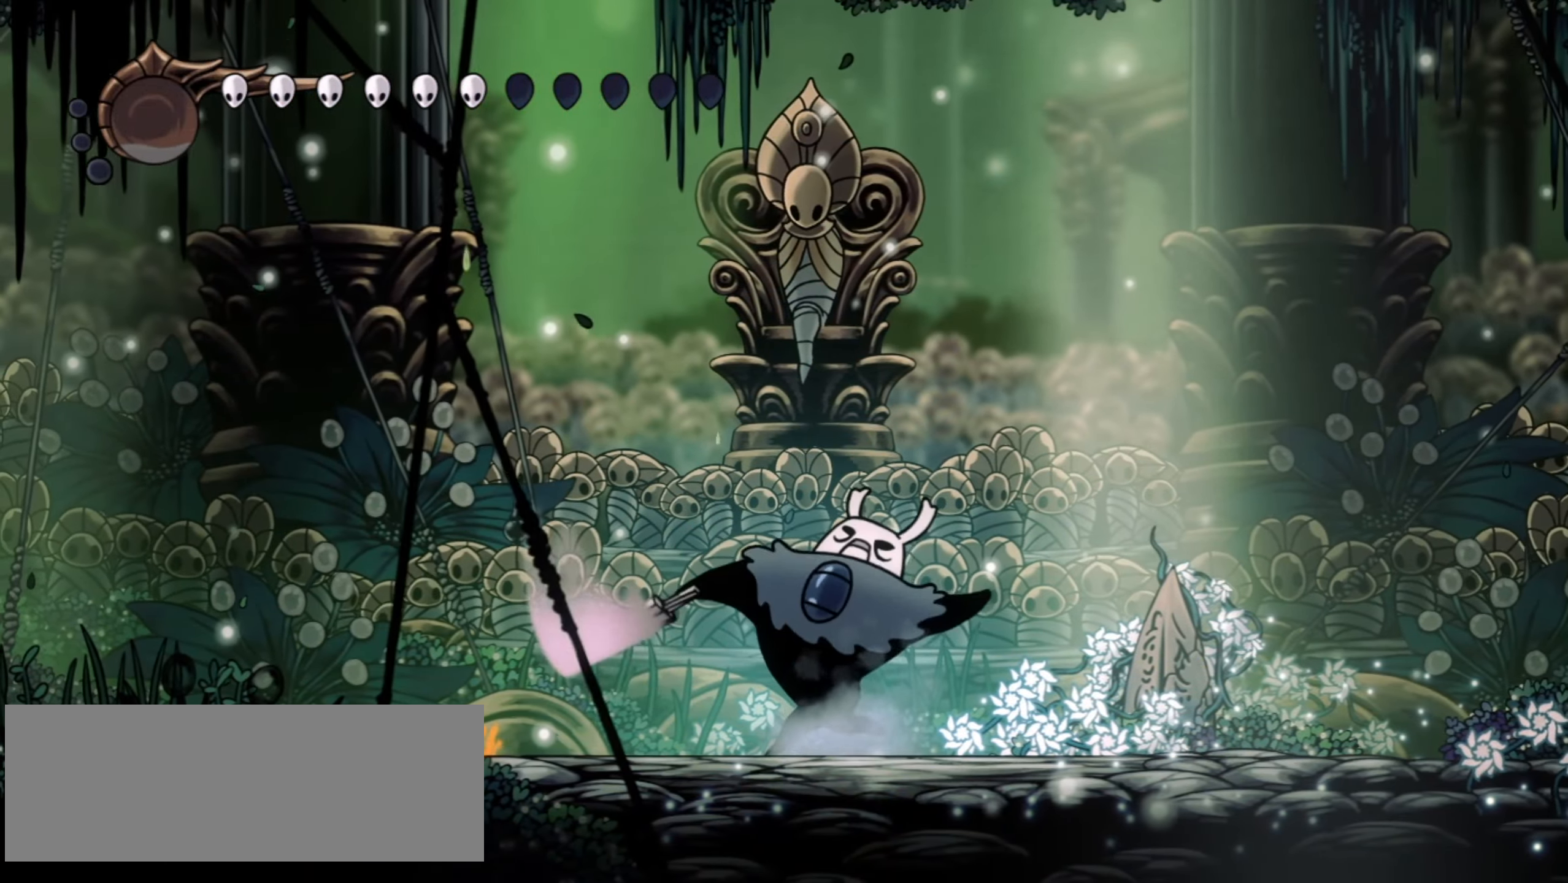
{"keys": ["x"], "events": []}
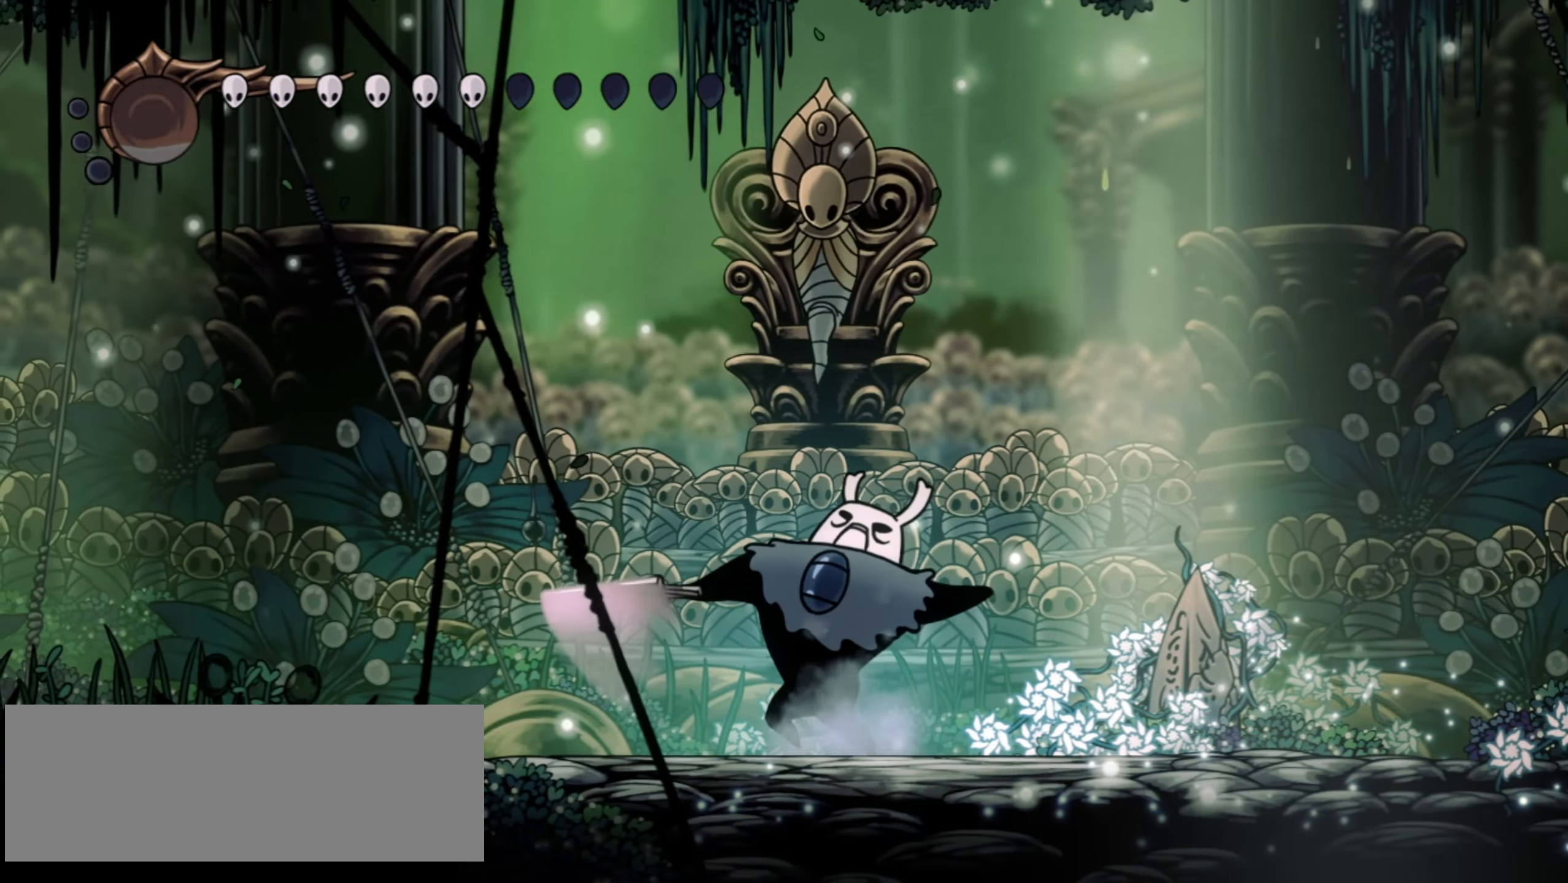
{"keys": ["right", "x"], "events": [[67, "right", "down"]]}
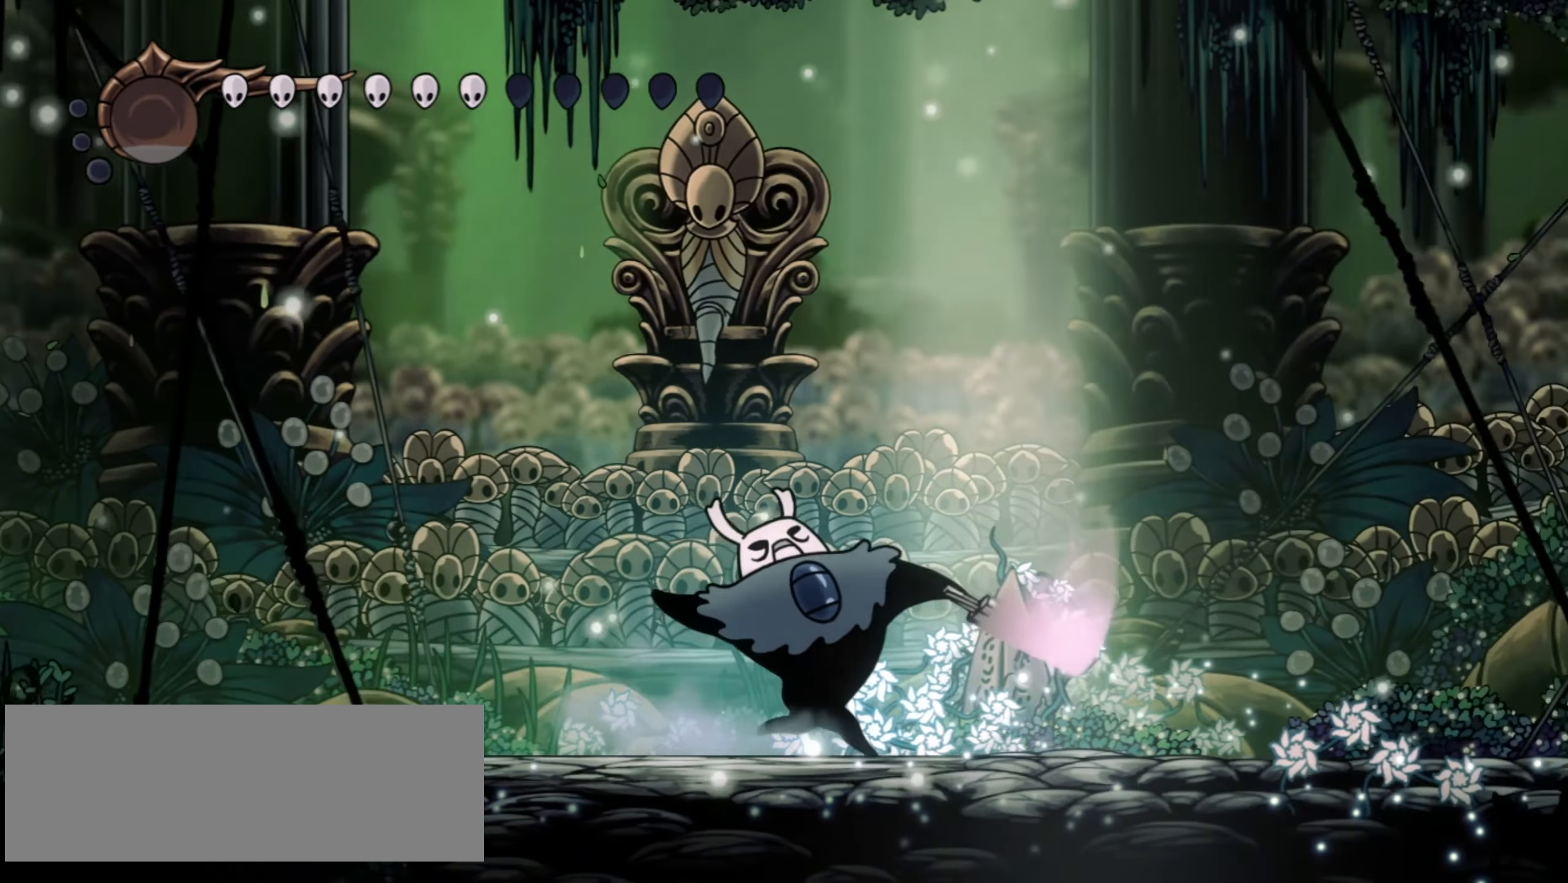
{"keys": ["right", "x"], "events": []}
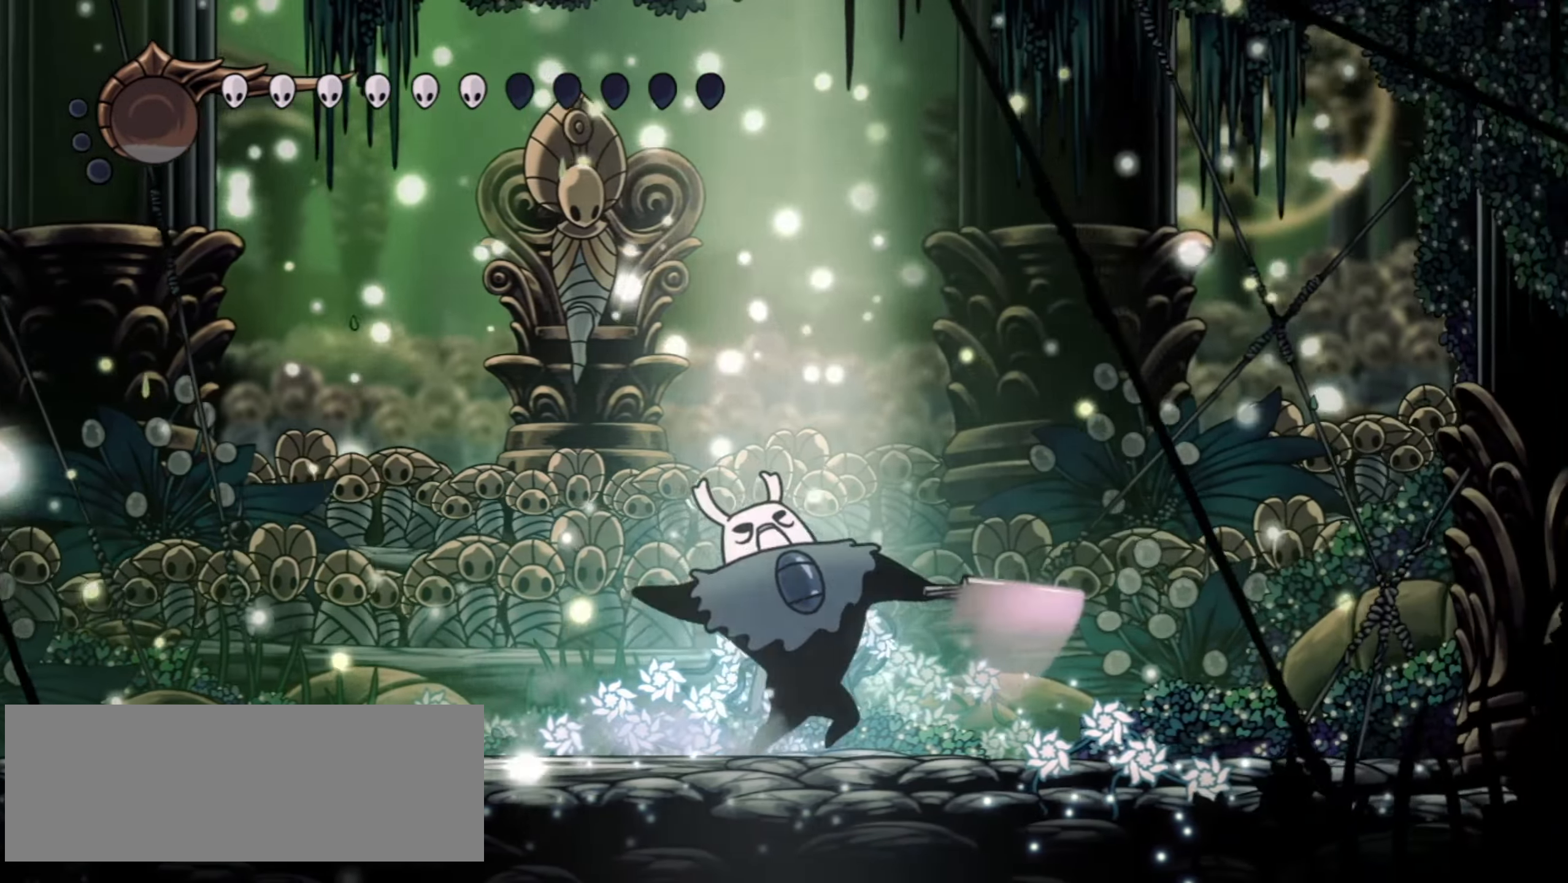
{"keys": ["right", "x"], "events": []}